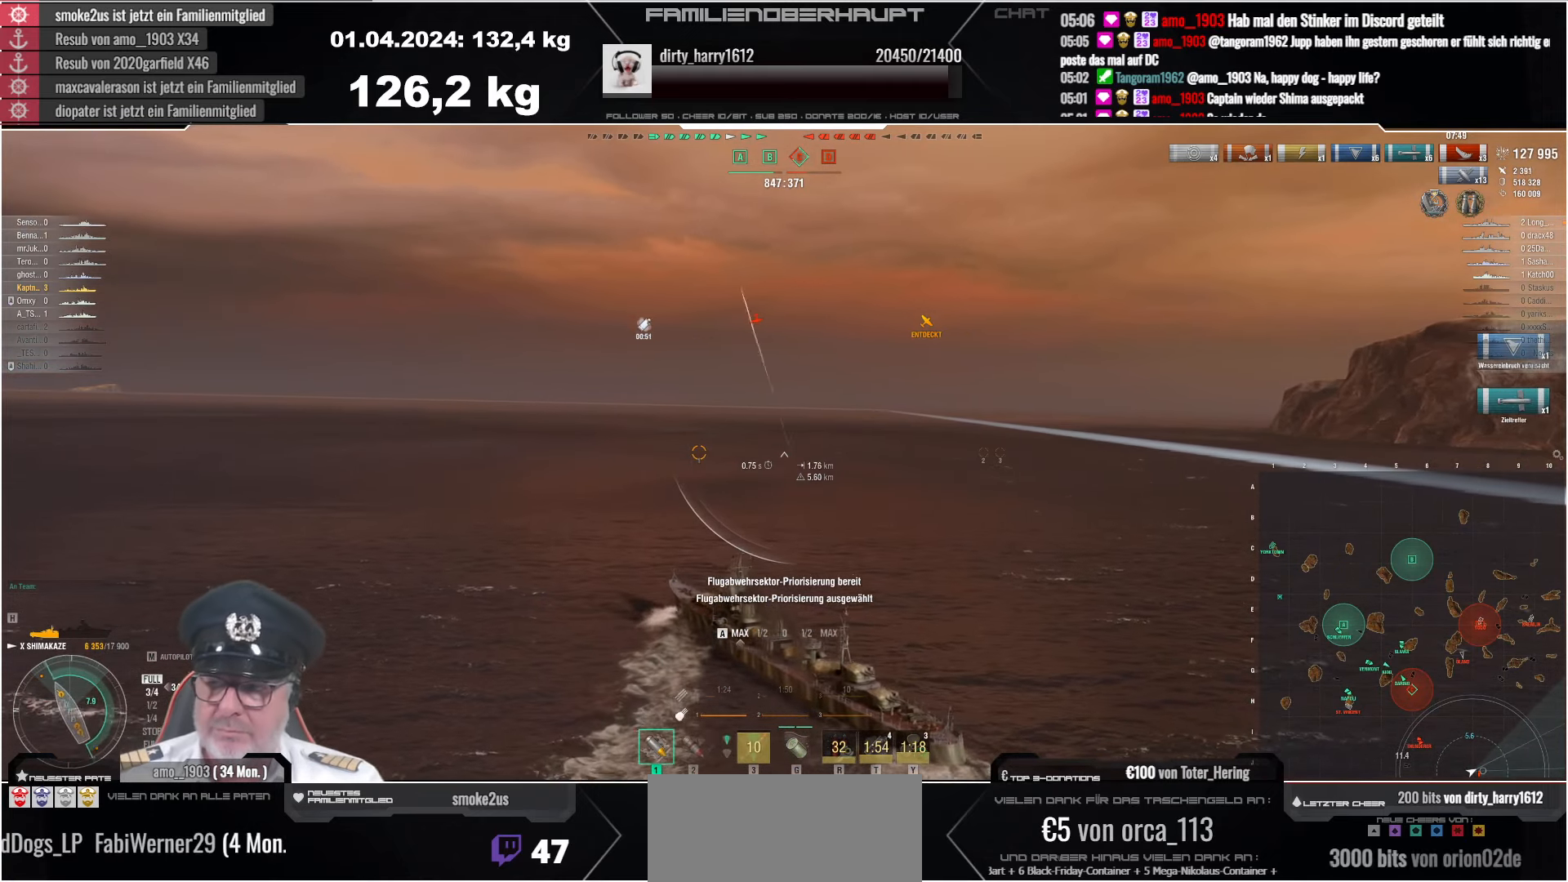
Gameplay with keyboard and mouse; each line is a JSON object with the keys and mouse buttons held at the frame after it. "events" lists presses ("down") and releases ("up") of "a", "ctrl", "d", "e", "q", "s", "shift", "space", "w", "mouse_left", "mouse_wheel", "mouse_right", "mouse_mb4" and "mouse_mb5" between this image and that frame as [ms after this image, input, new state], when the widget could be followed in between. "mouse_left", "mouse_wheel", "mouse_right", "mouse_mb4", "mouse_mb5" = the "left", "wheel", "right", "mb4", "mb5" buttons of the "mouse" list. No other keys are recorded. "wheel" means that the mouse wheel is clicked or scrolled. Mouse movement is not recorded.
{"keys": ["a"], "mouse": [], "events": []}
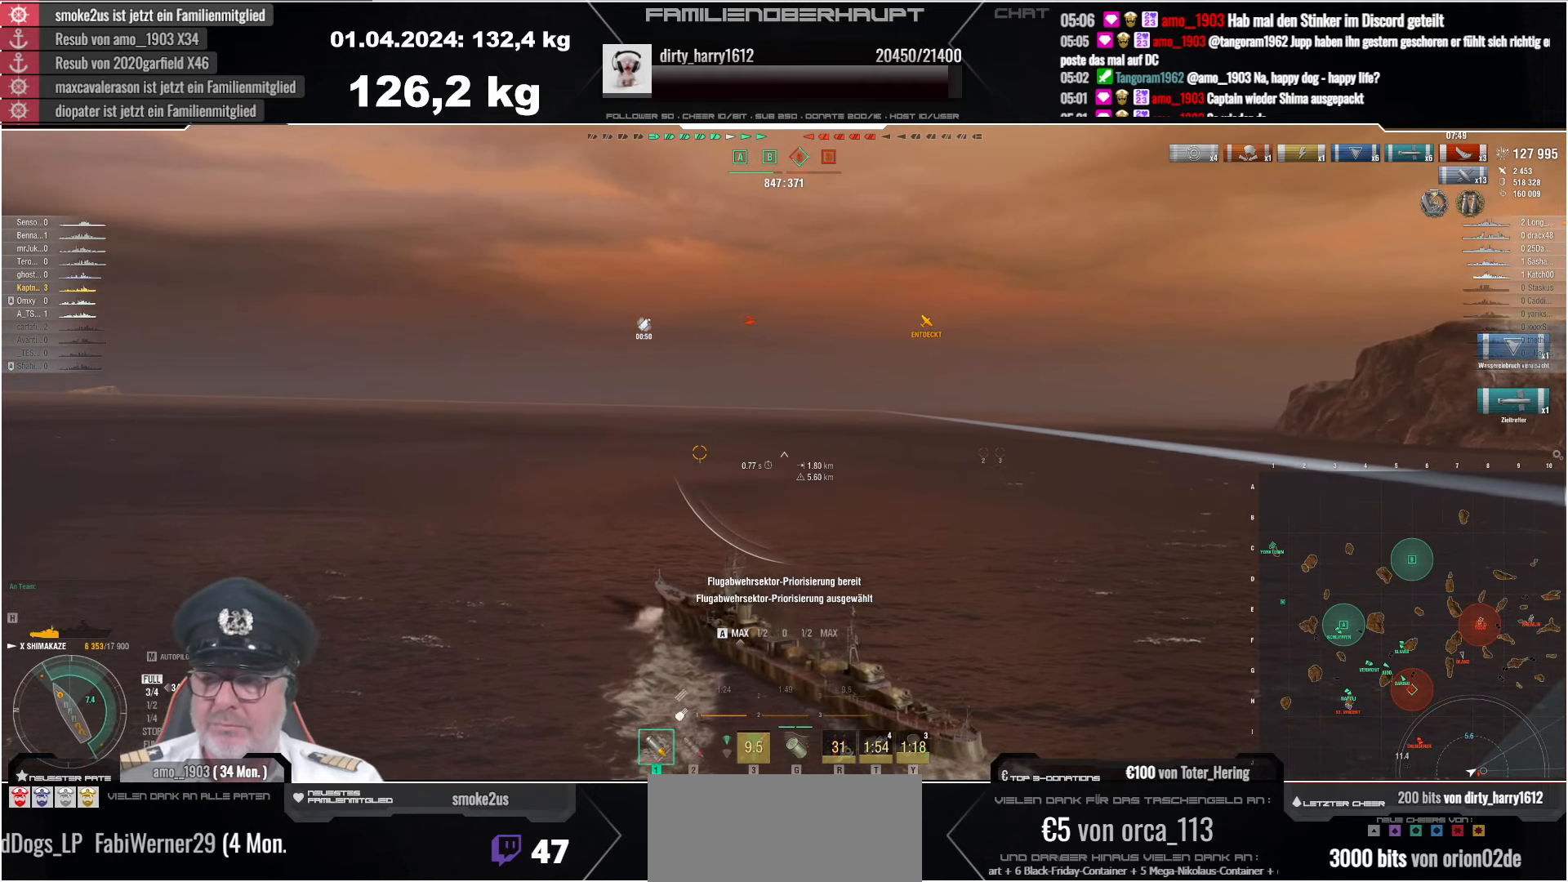
{"keys": ["a"], "mouse": [], "events": []}
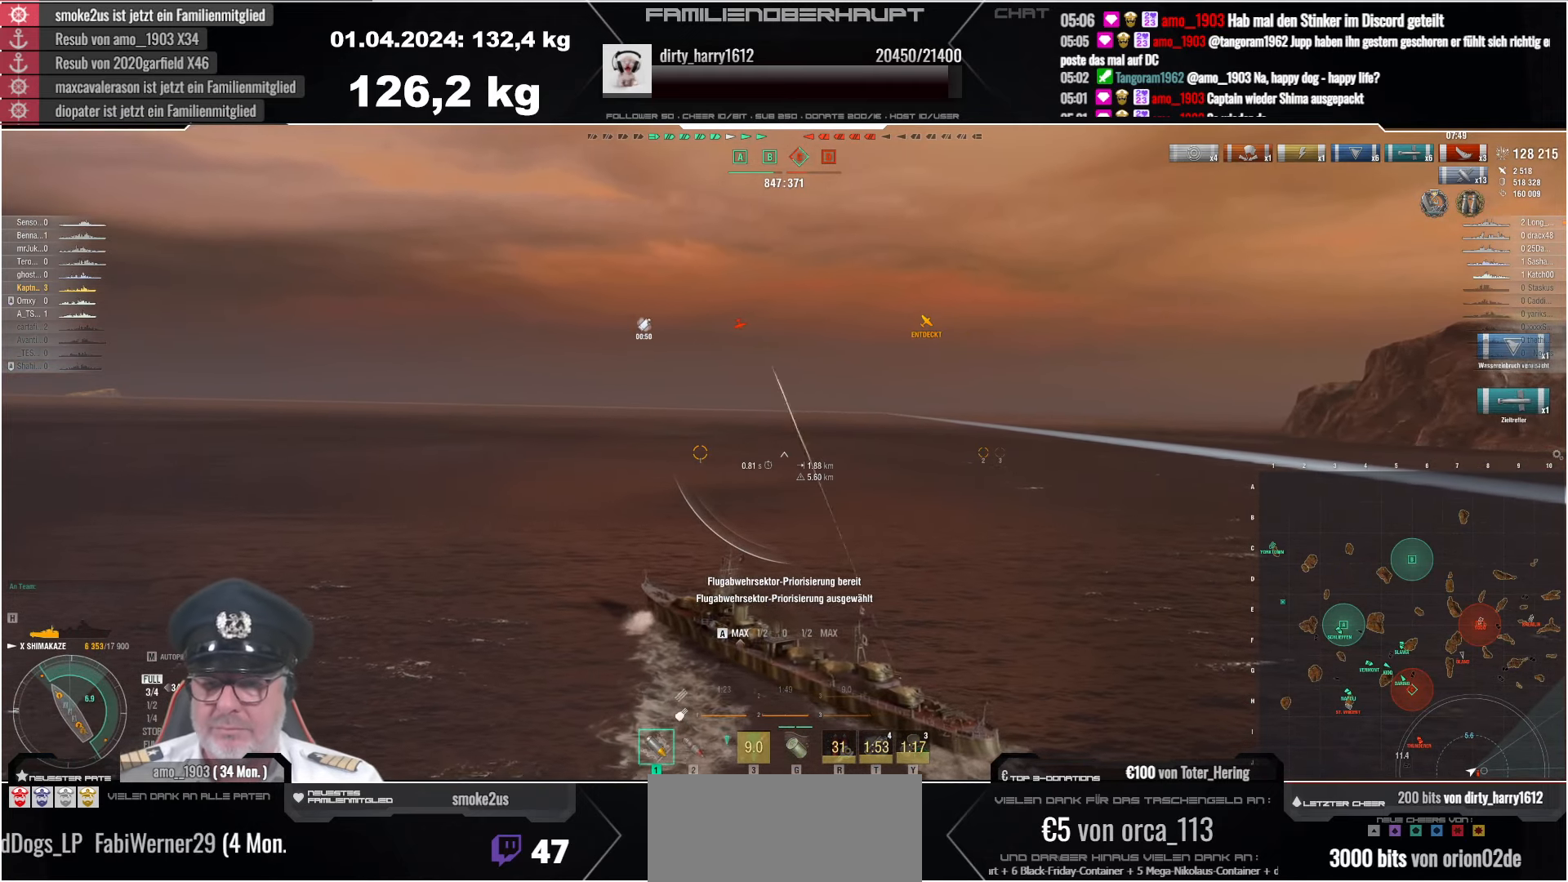
{"keys": ["a"], "mouse": [], "events": []}
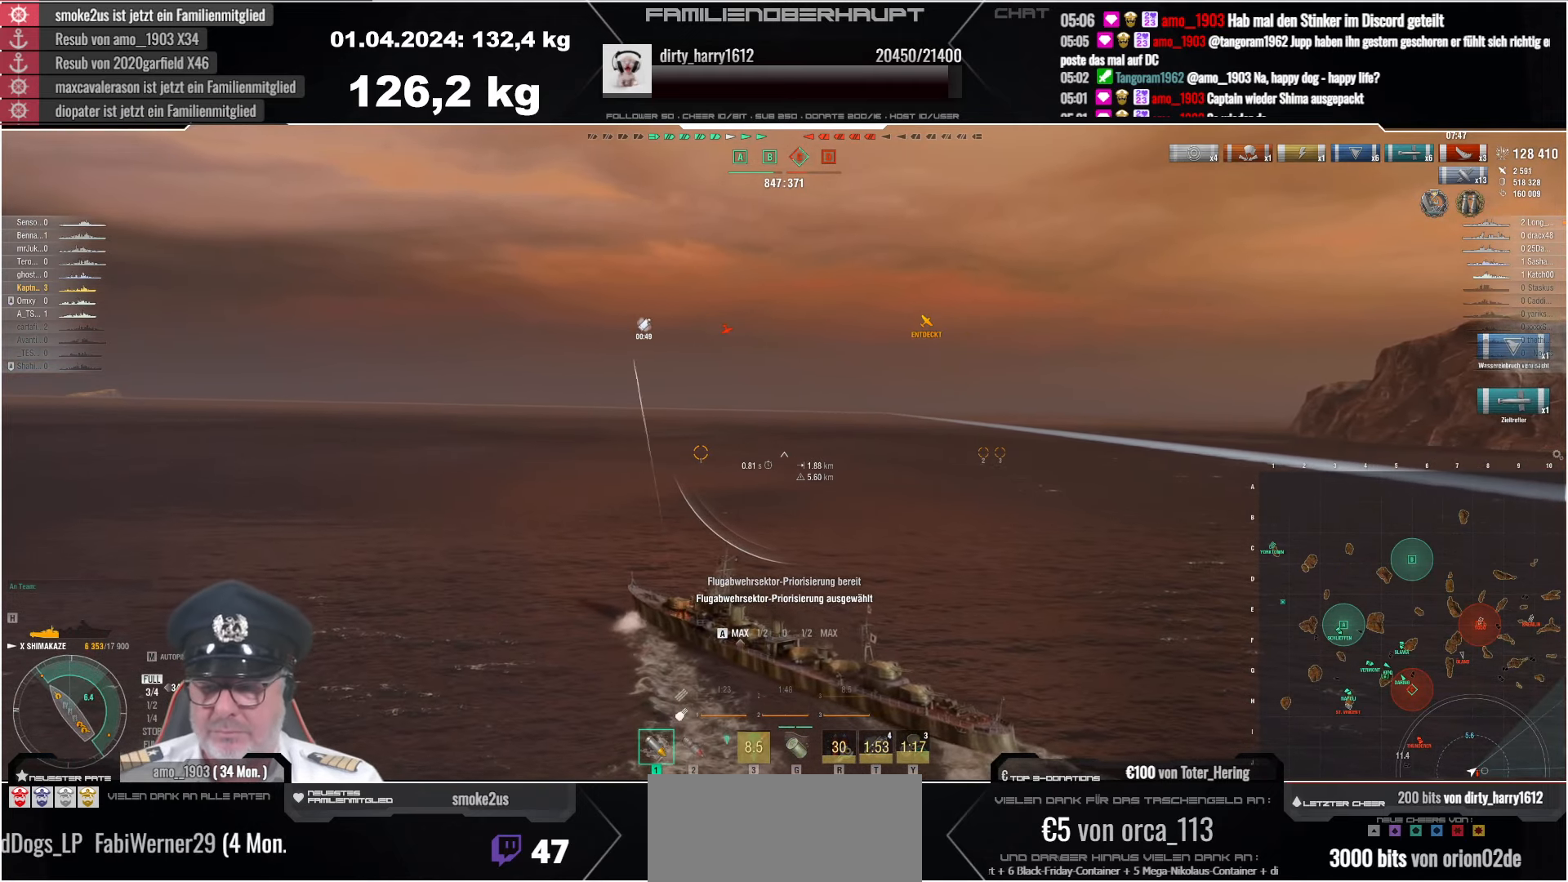
{"keys": ["a"], "mouse": [], "events": []}
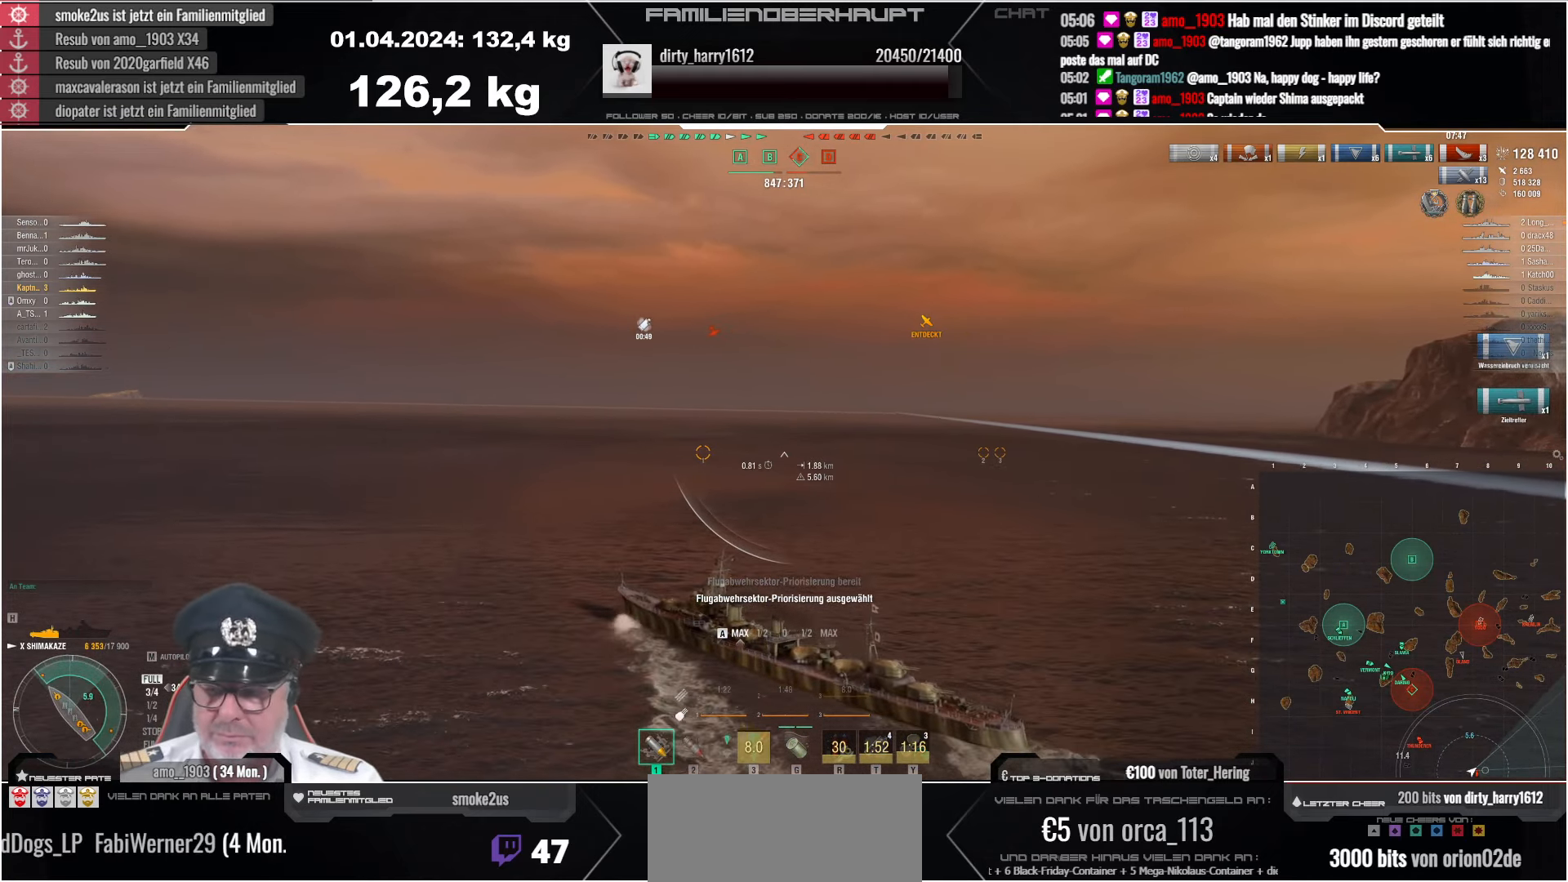
{"keys": ["a"], "mouse": [], "events": []}
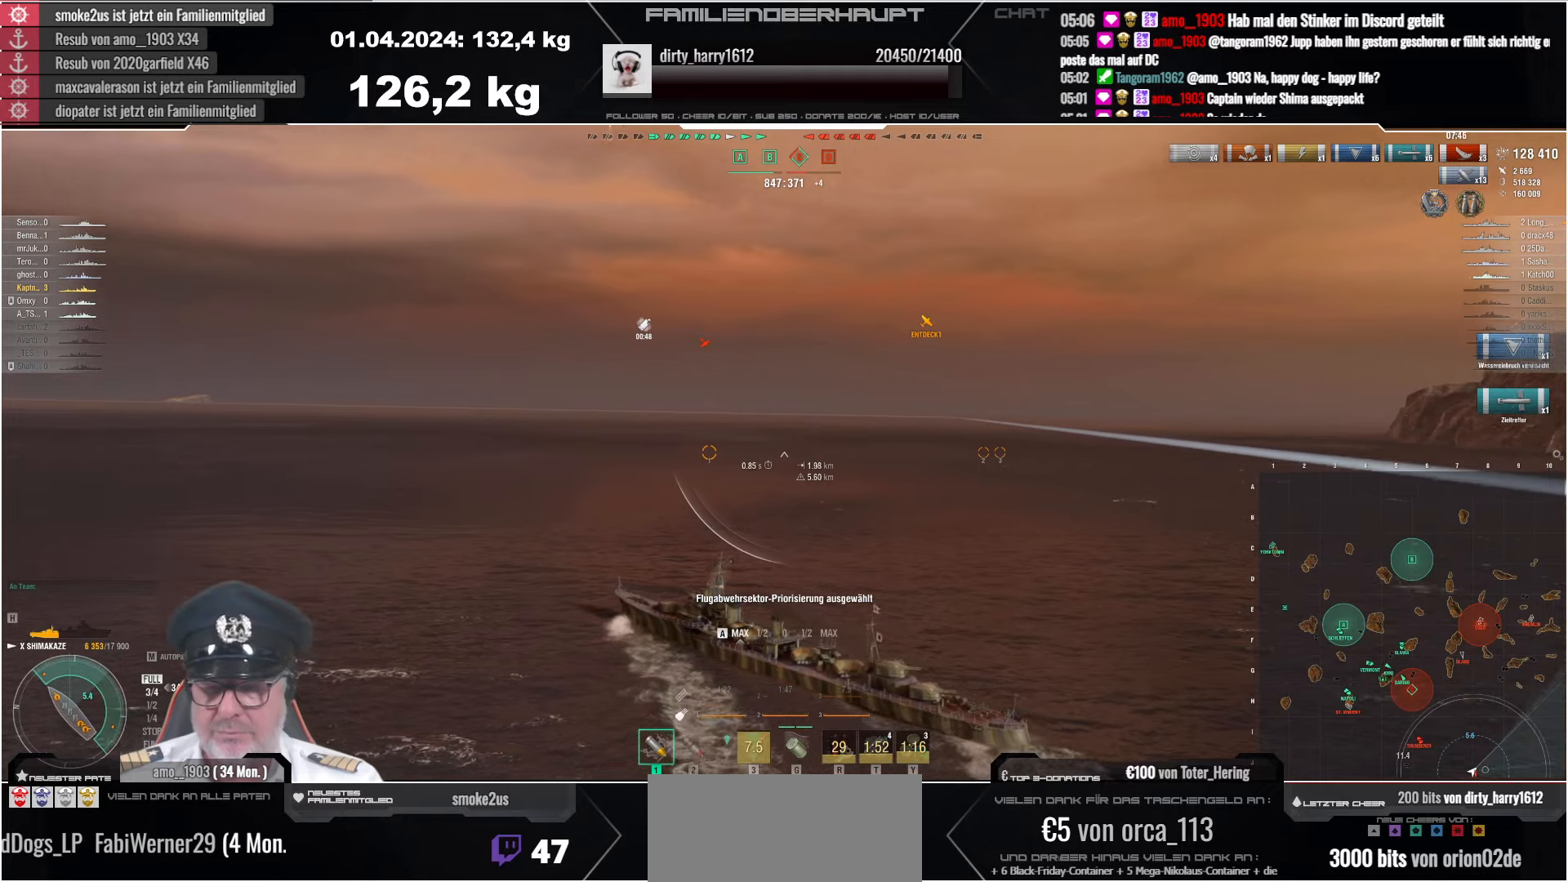
{"keys": ["a"], "mouse": [], "events": []}
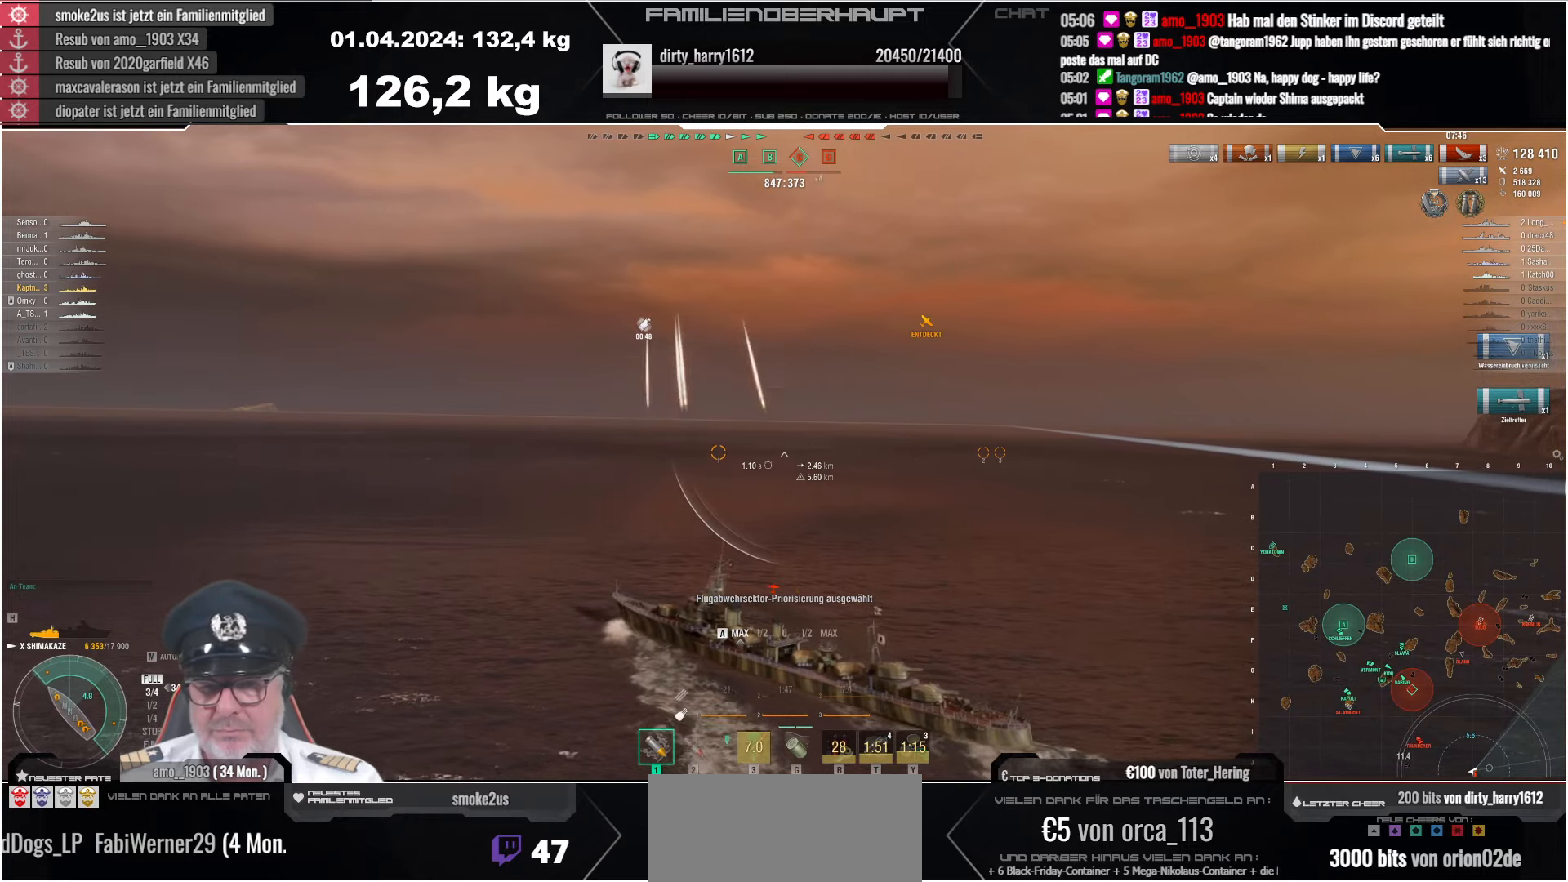
{"keys": ["a"], "mouse": [], "events": []}
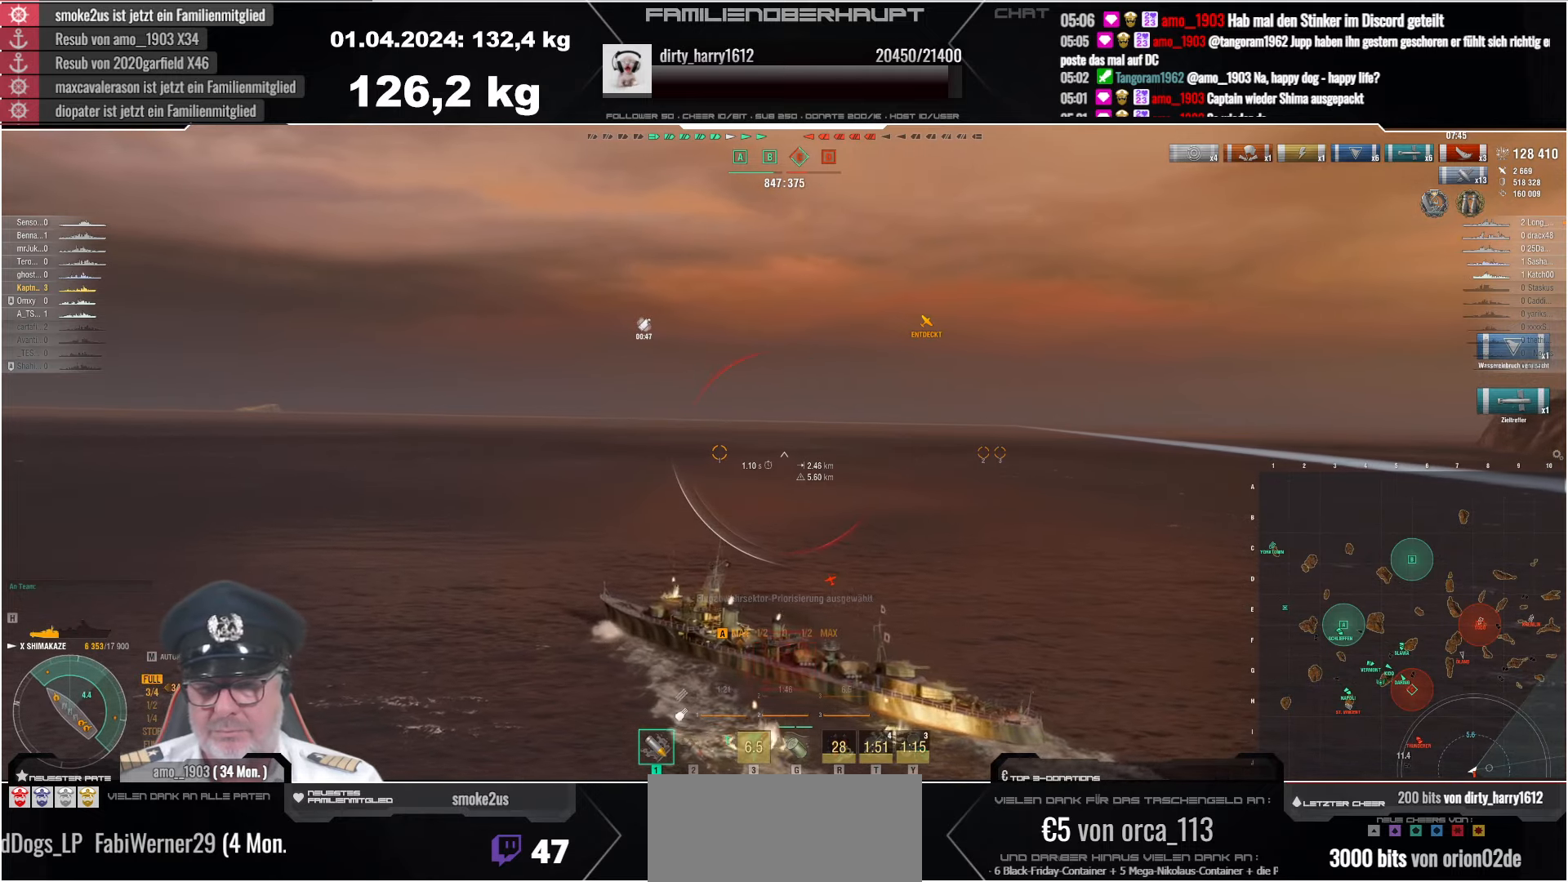
{"keys": ["a"], "mouse": [], "events": []}
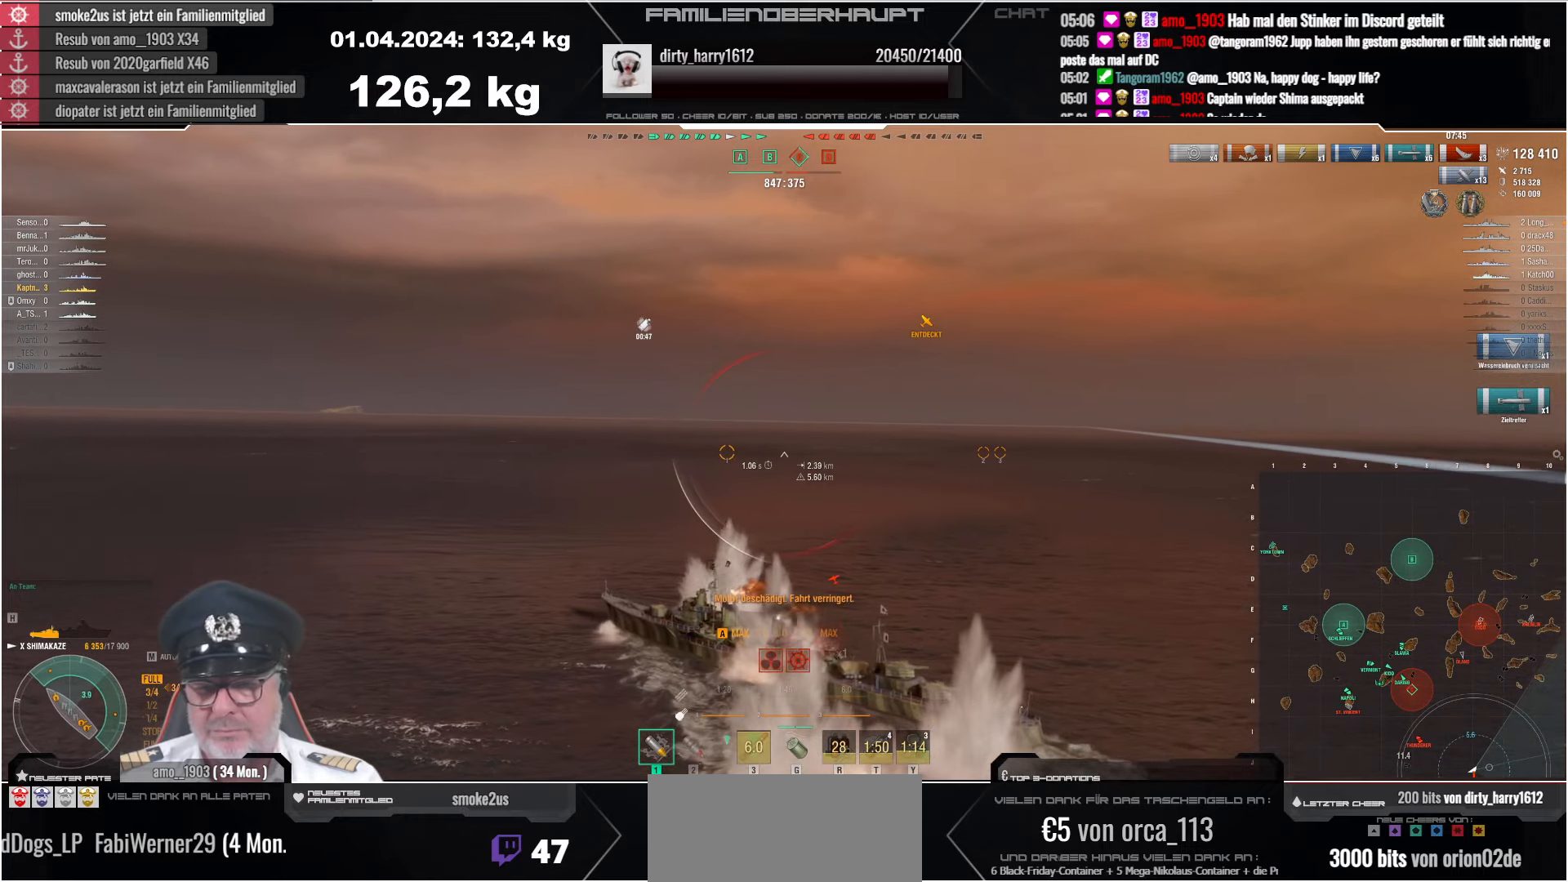
{"keys": ["a"], "mouse": [], "events": []}
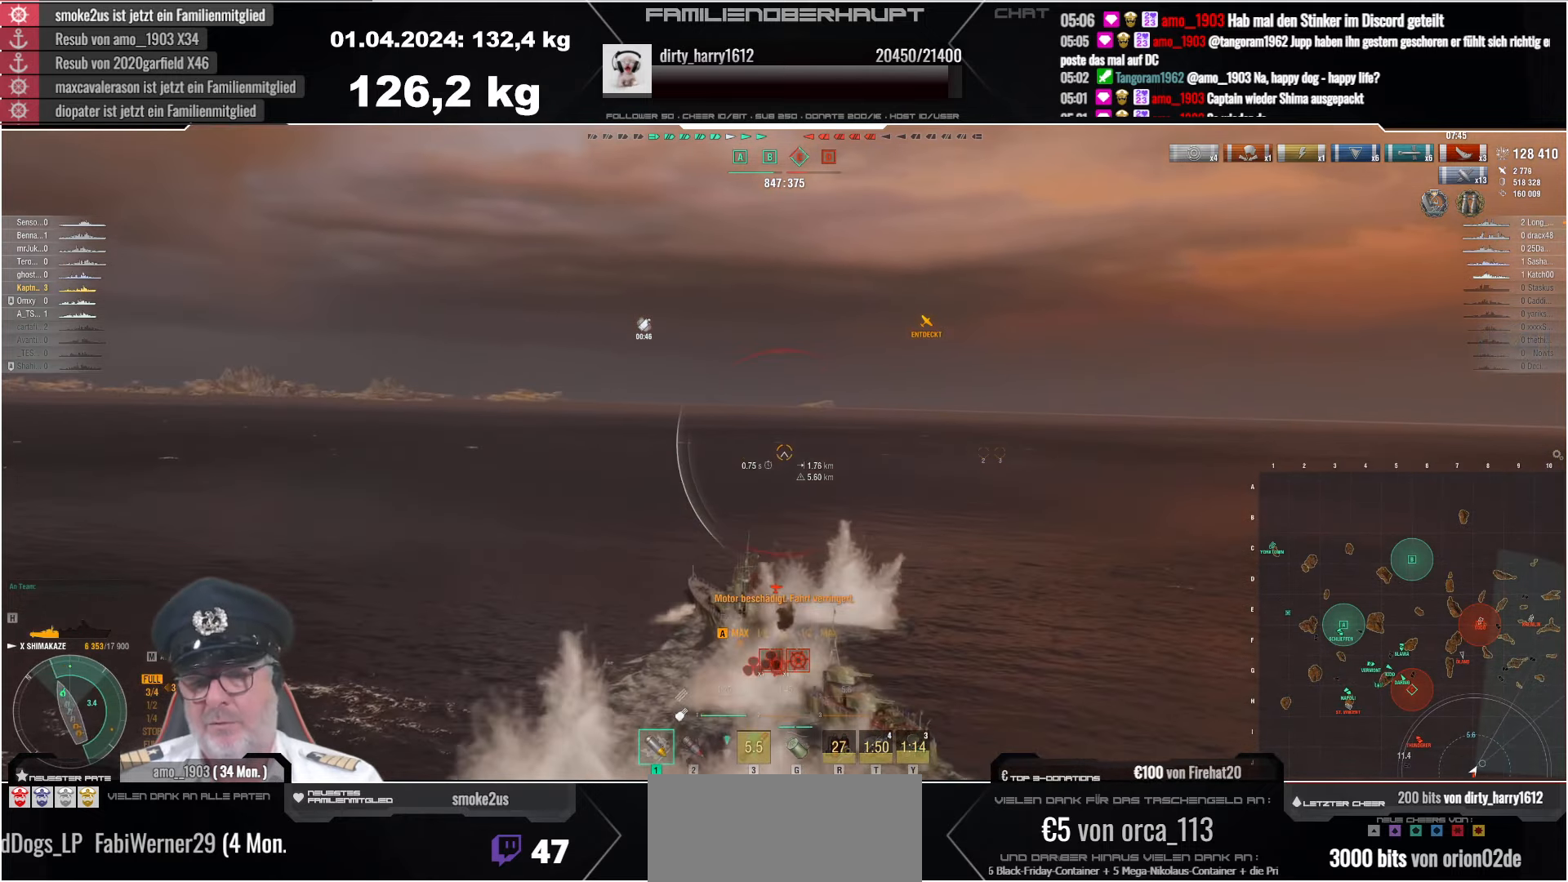
{"keys": ["a"], "mouse": [], "events": []}
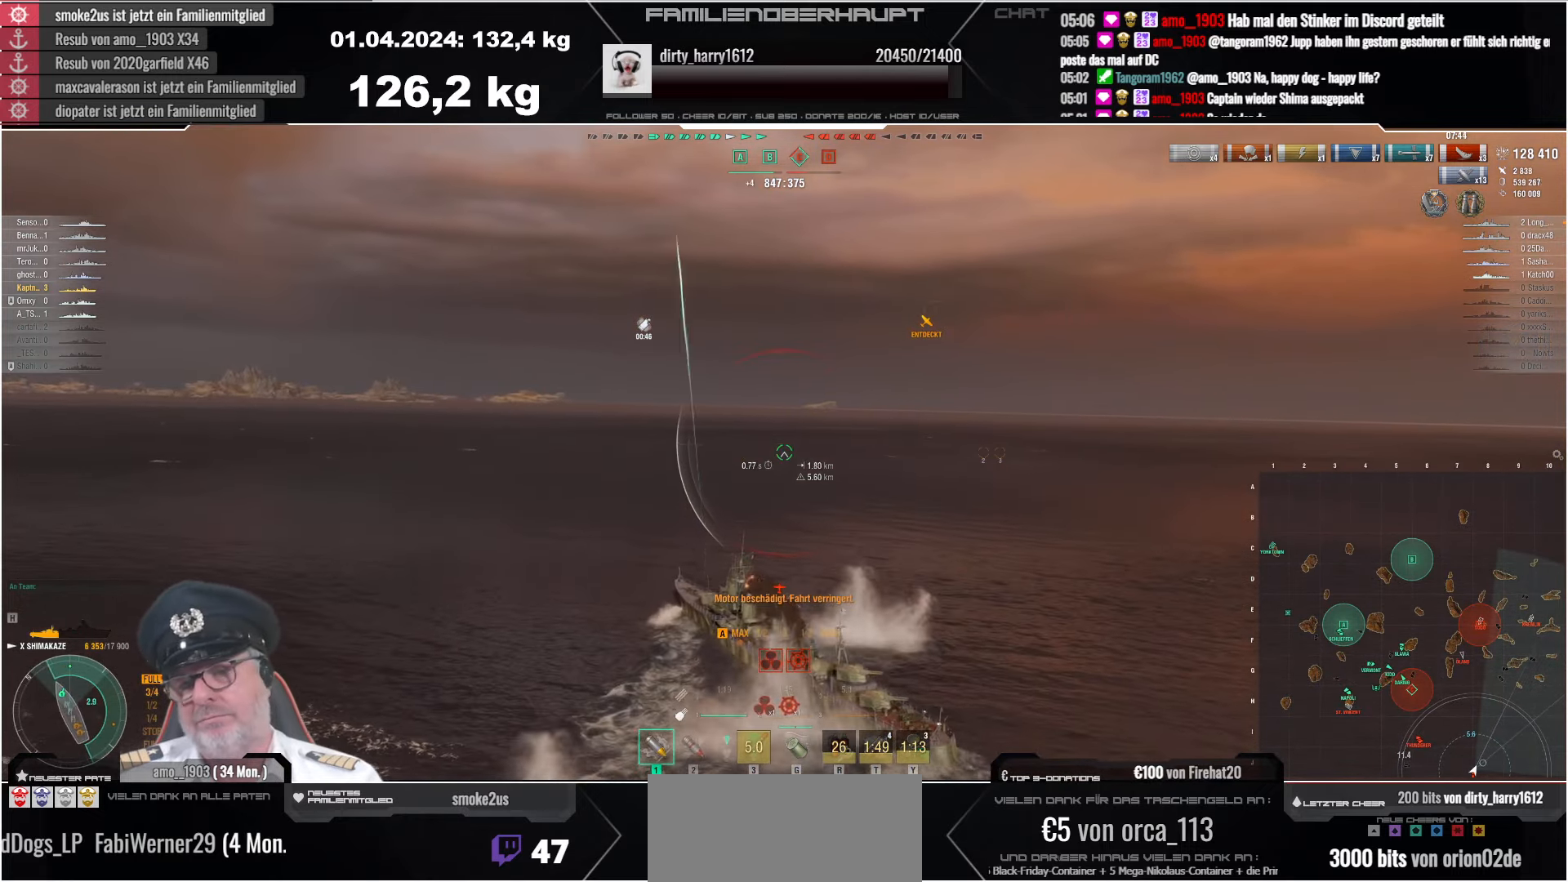
{"keys": ["a"], "mouse": [], "events": []}
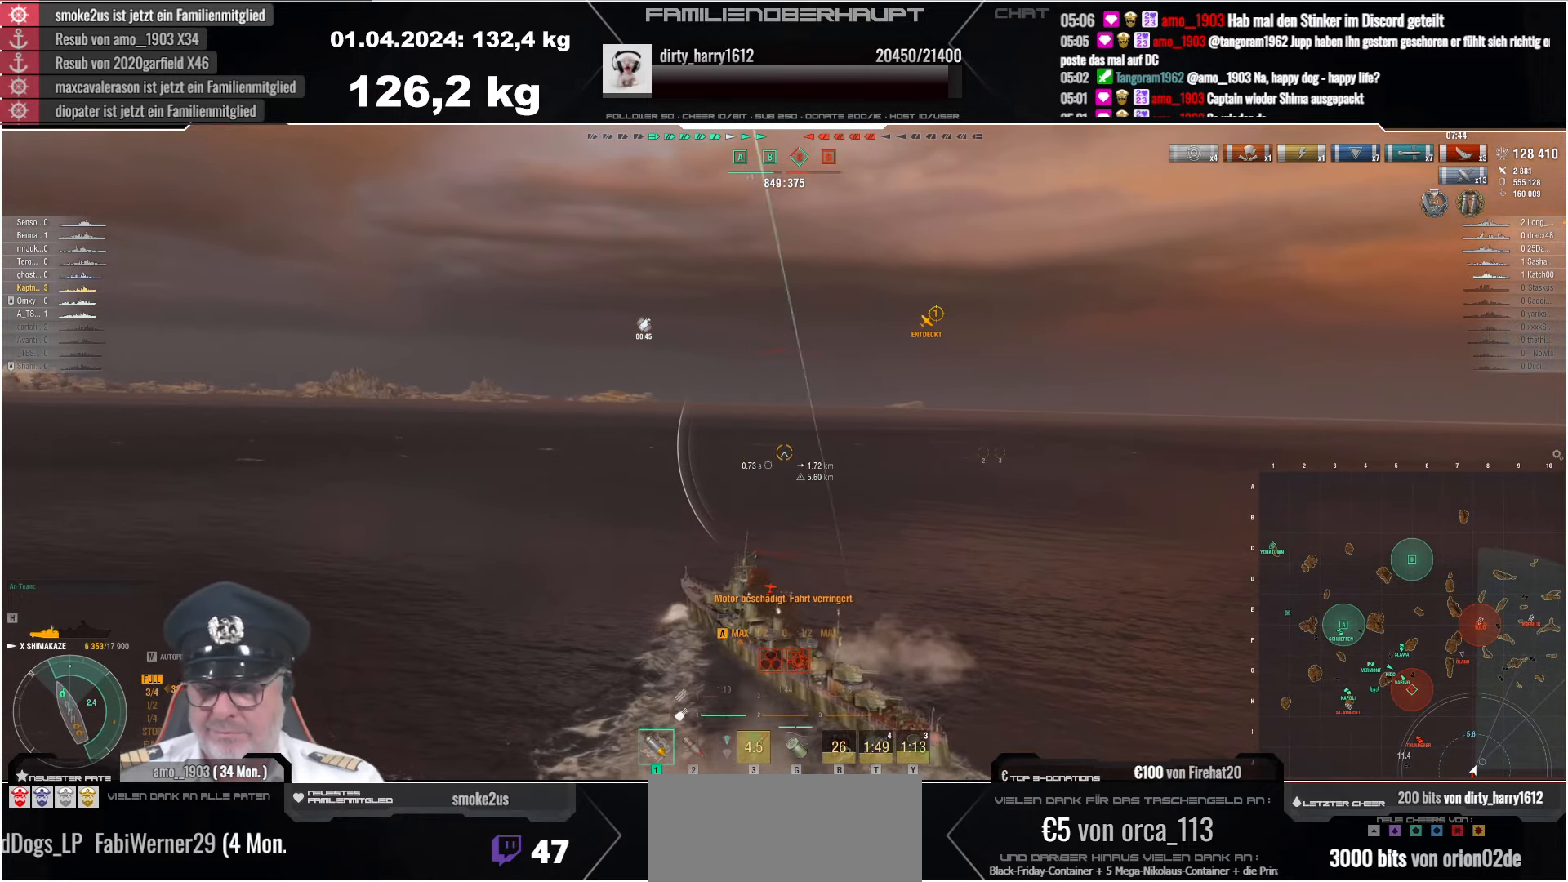
{"keys": ["a"], "mouse": [], "events": []}
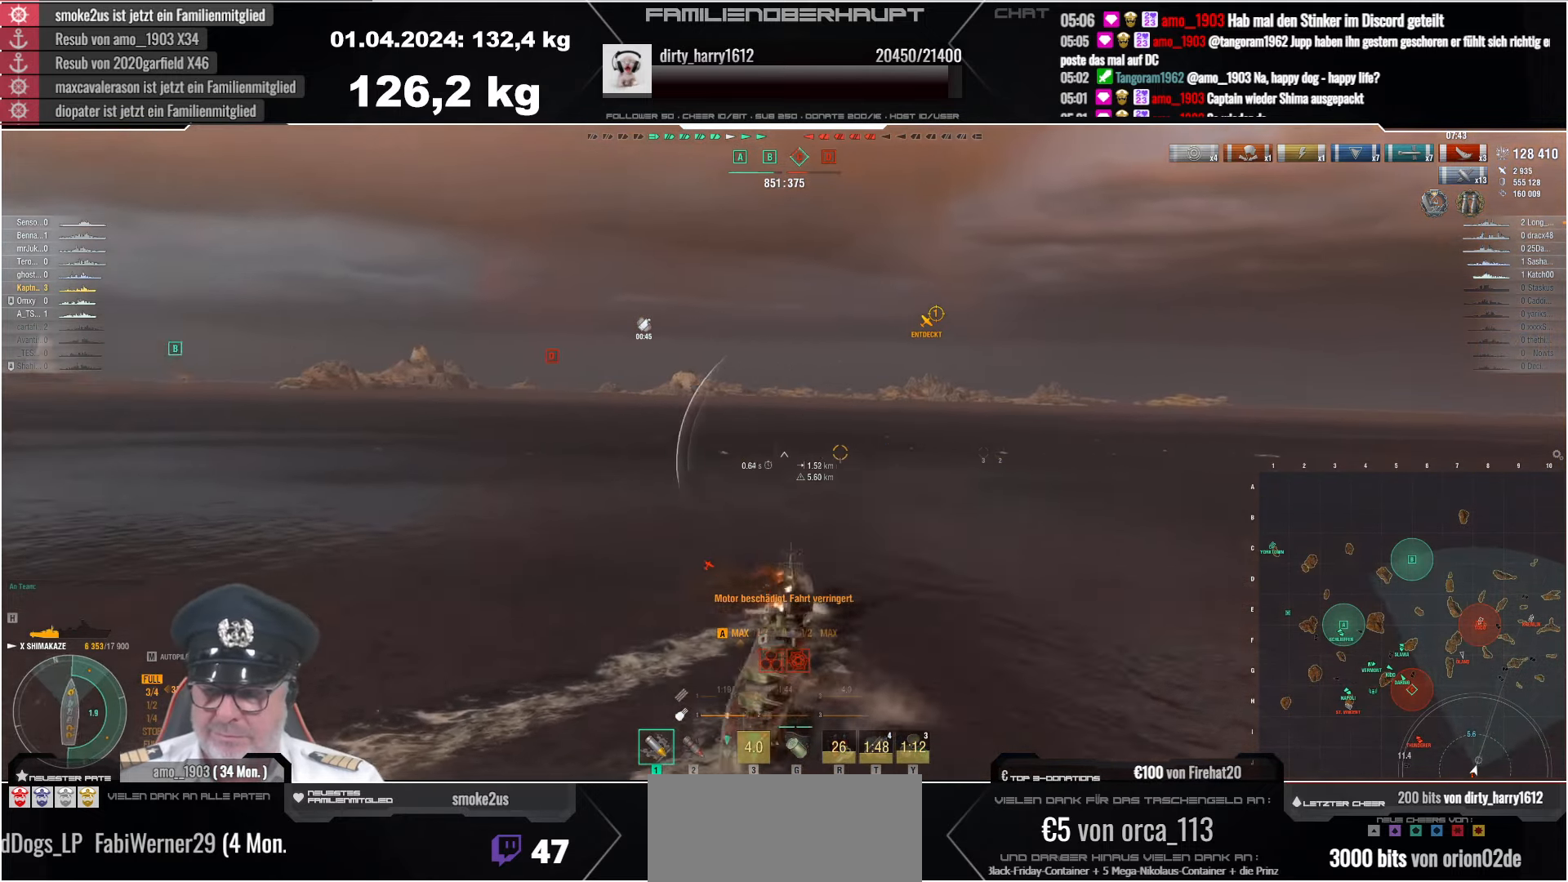
{"keys": ["a"], "mouse": [], "events": []}
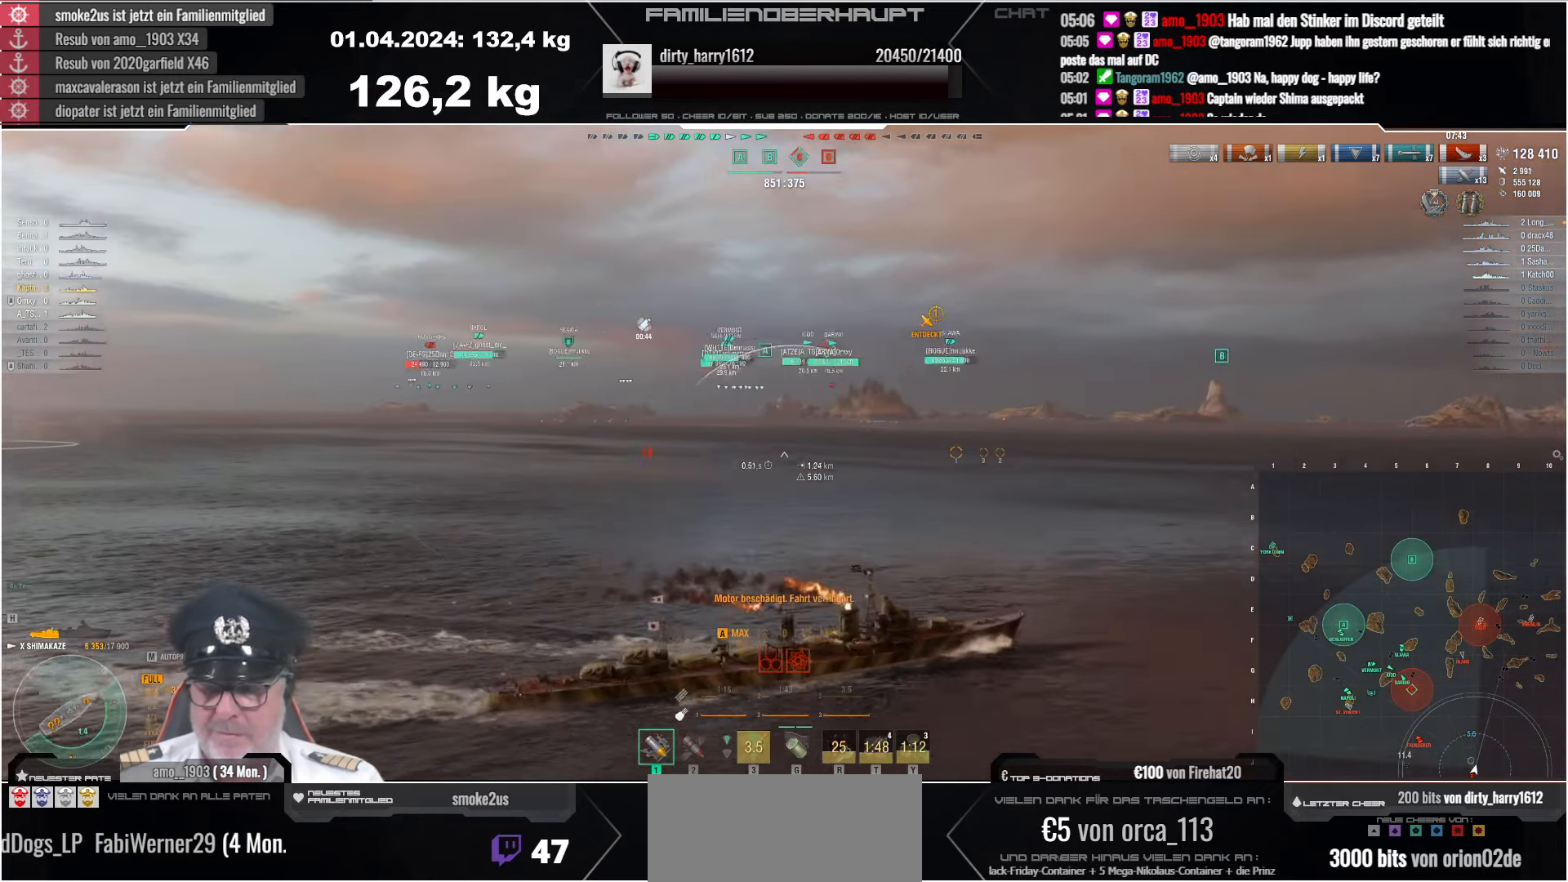
{"keys": ["a"], "mouse": [], "events": []}
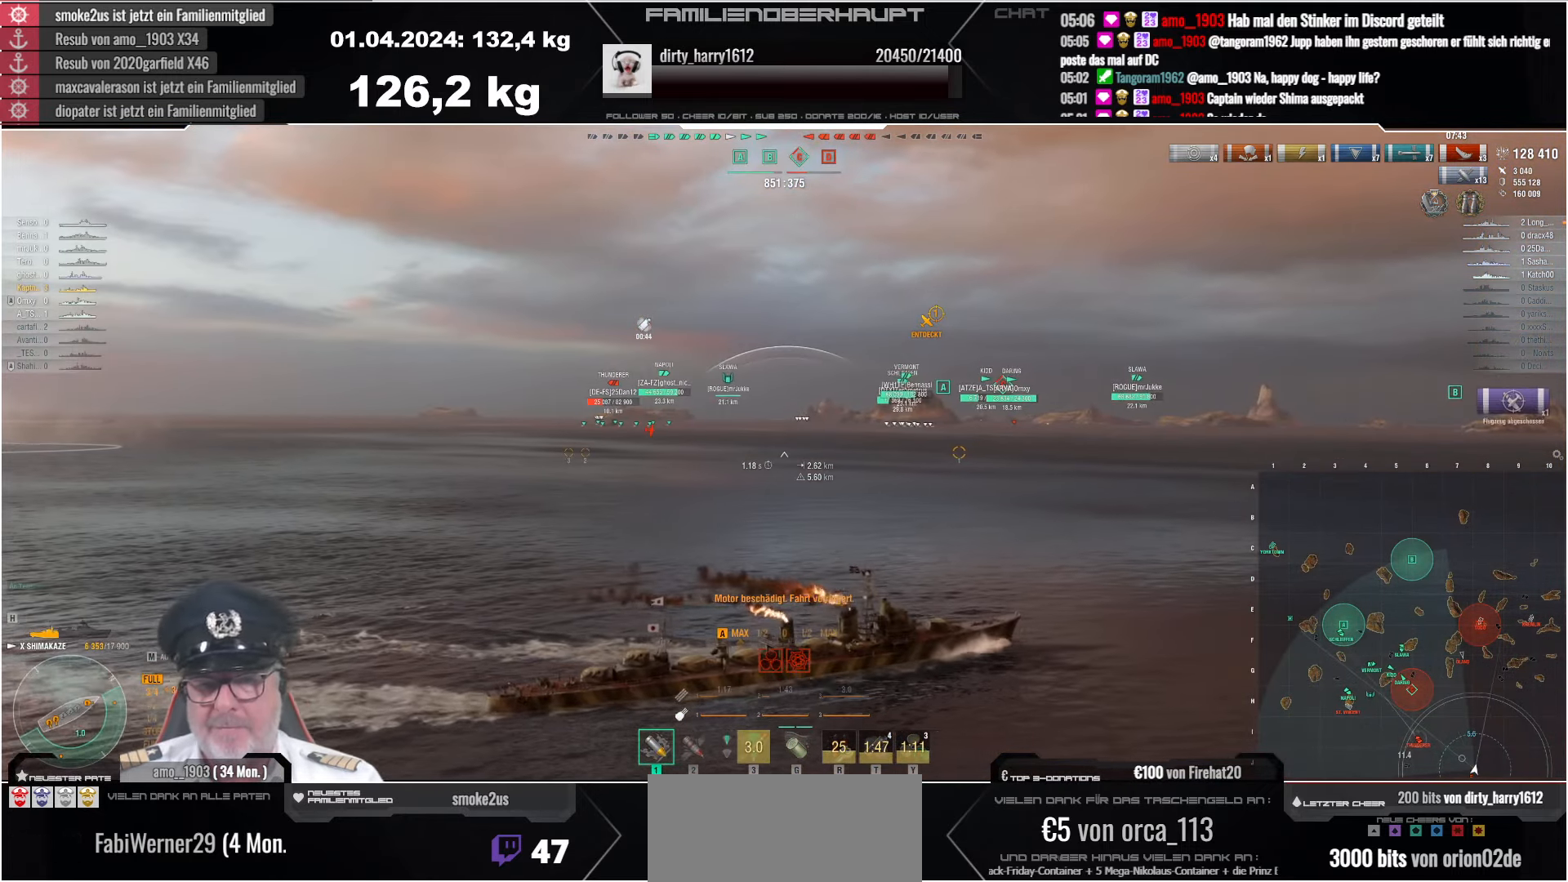
{"keys": ["a"], "mouse": [], "events": []}
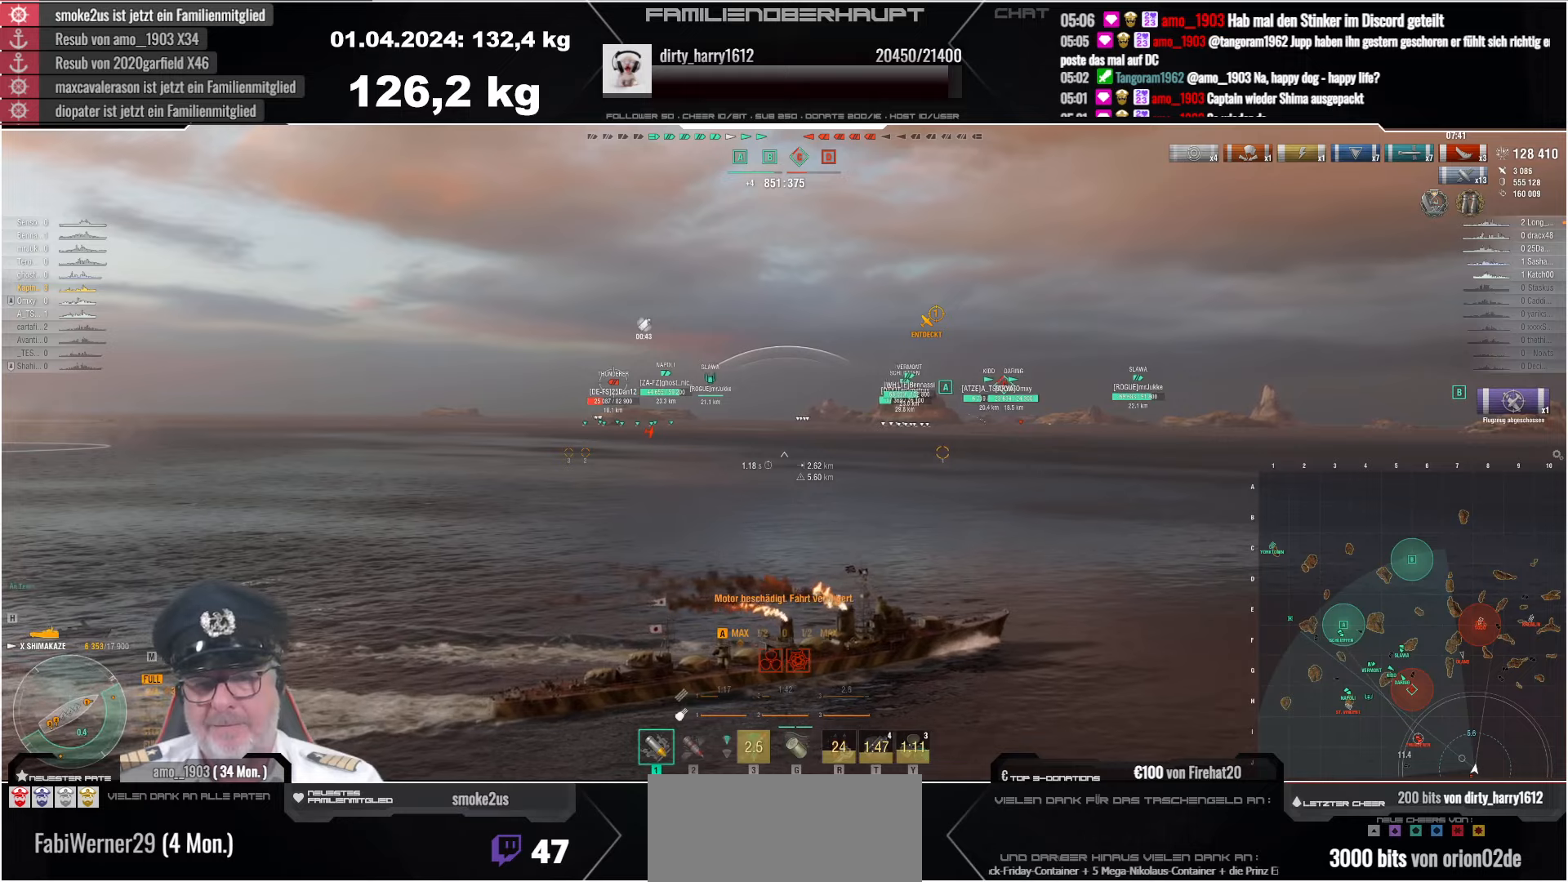
{"keys": ["a"], "mouse": [], "events": []}
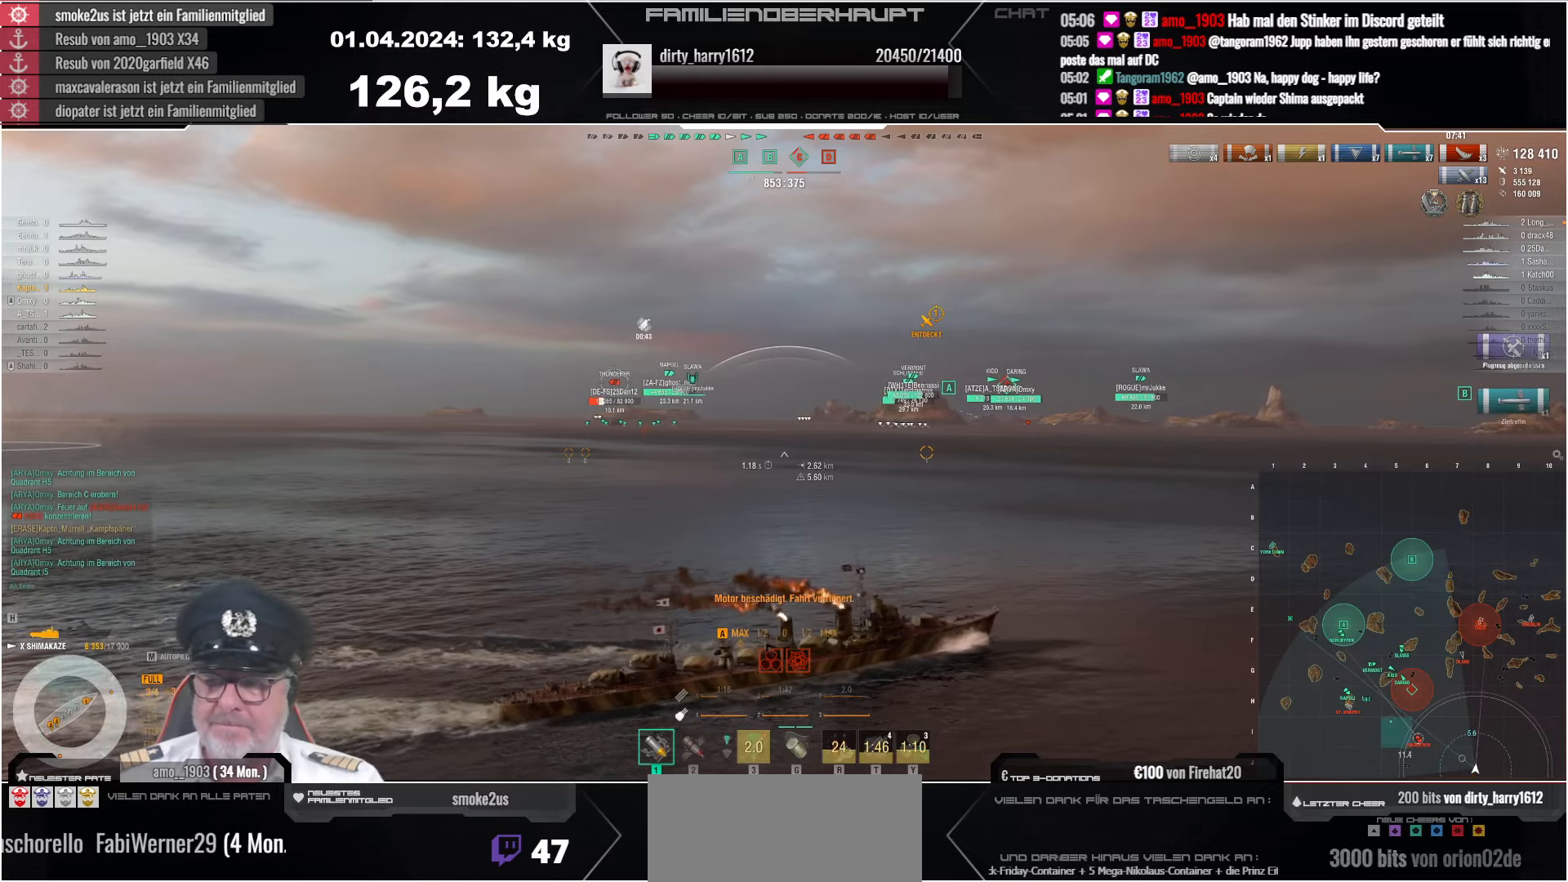
{"keys": ["a"], "mouse": [], "events": []}
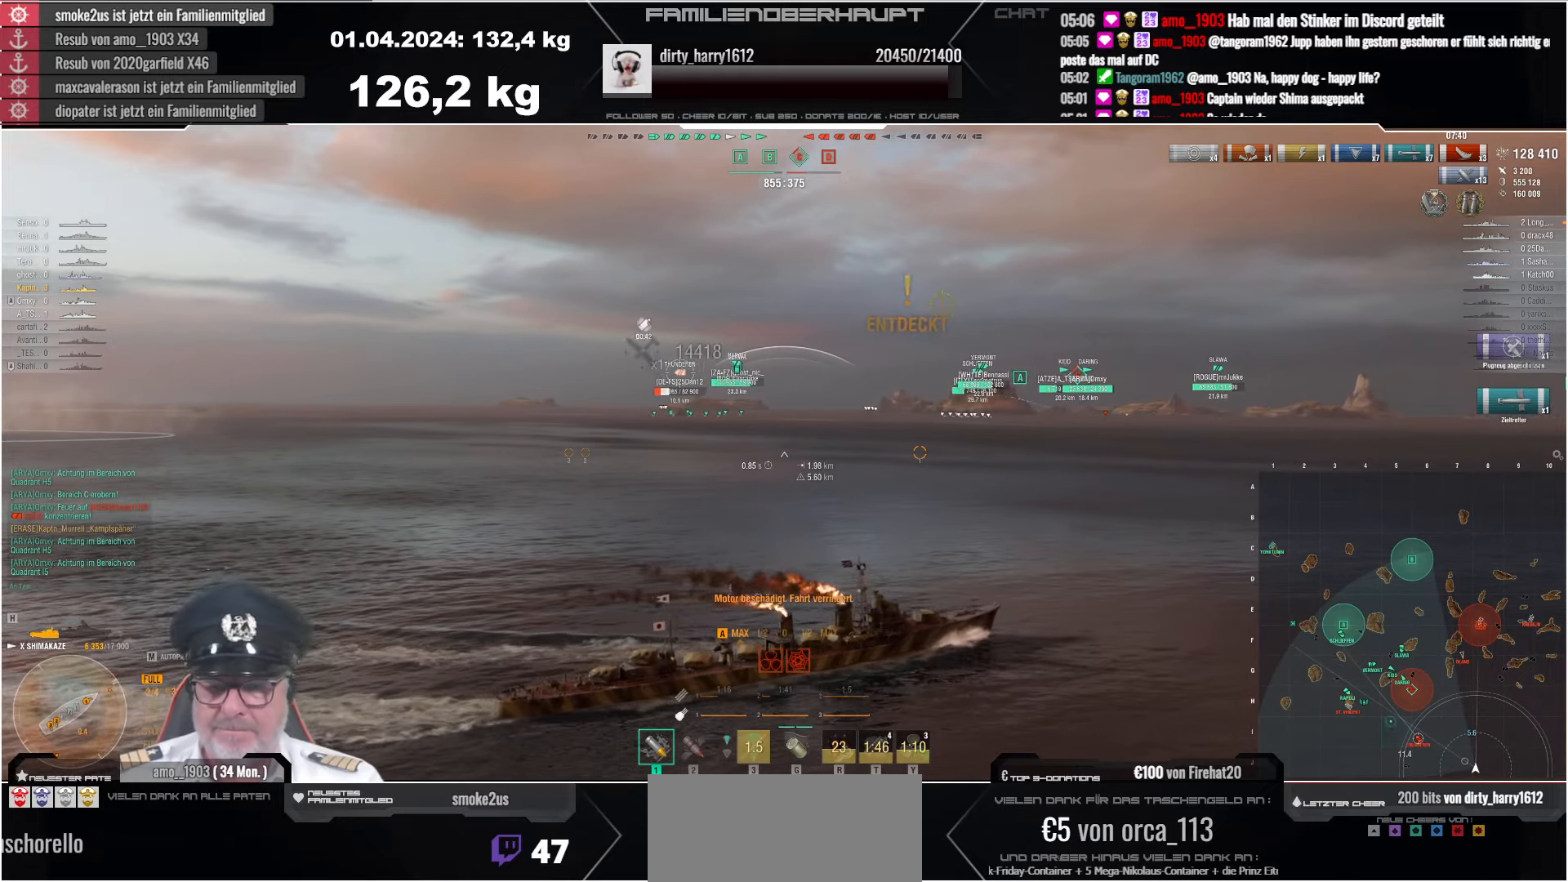
{"keys": ["a"], "mouse": [], "events": []}
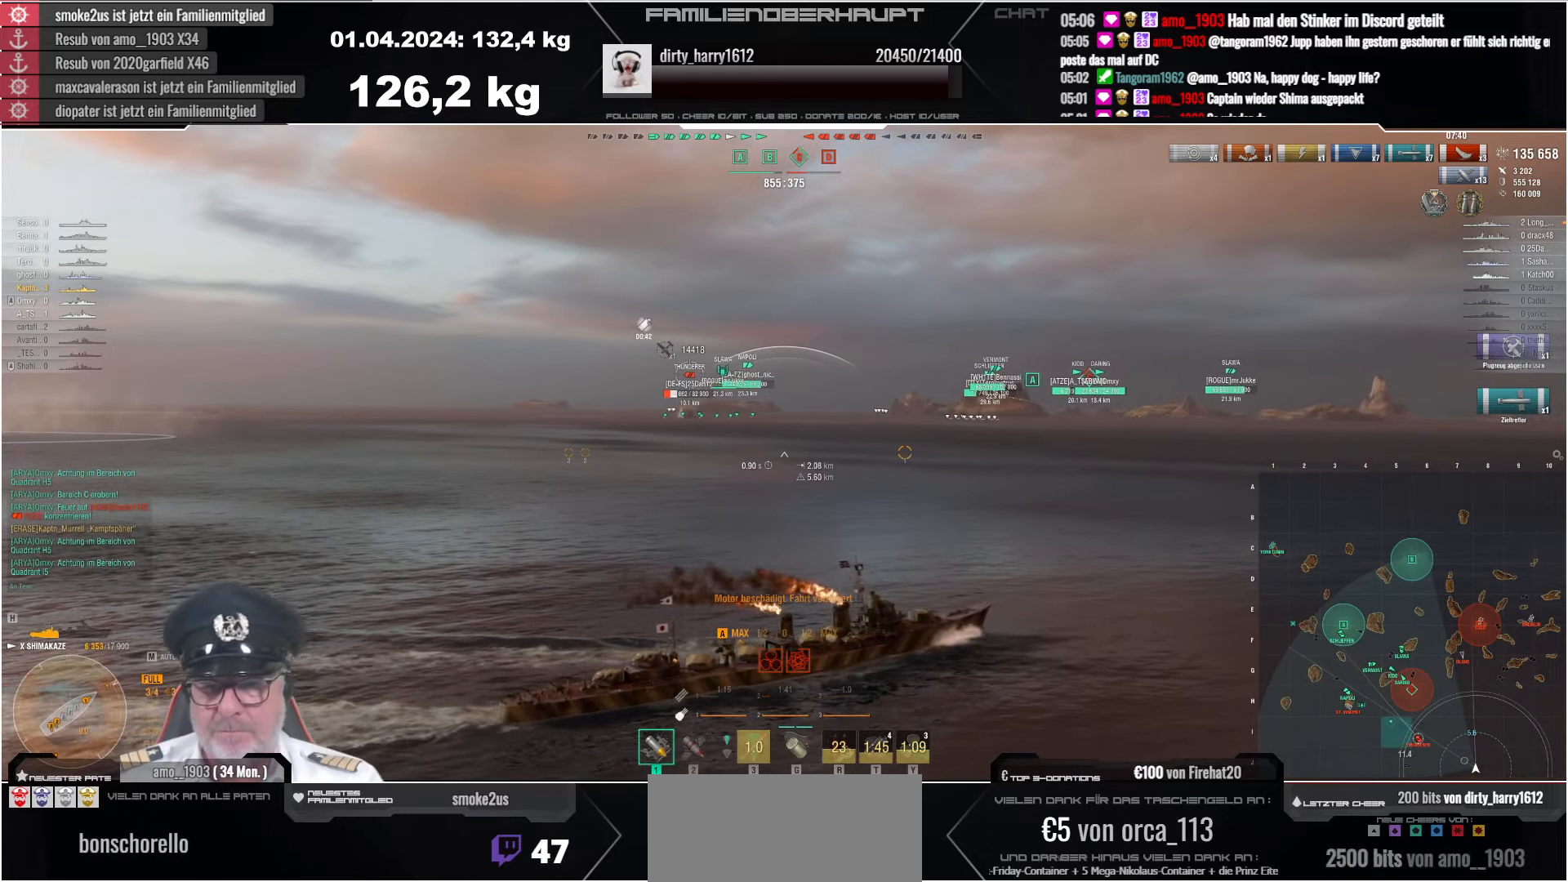
{"keys": ["a"], "mouse": [], "events": []}
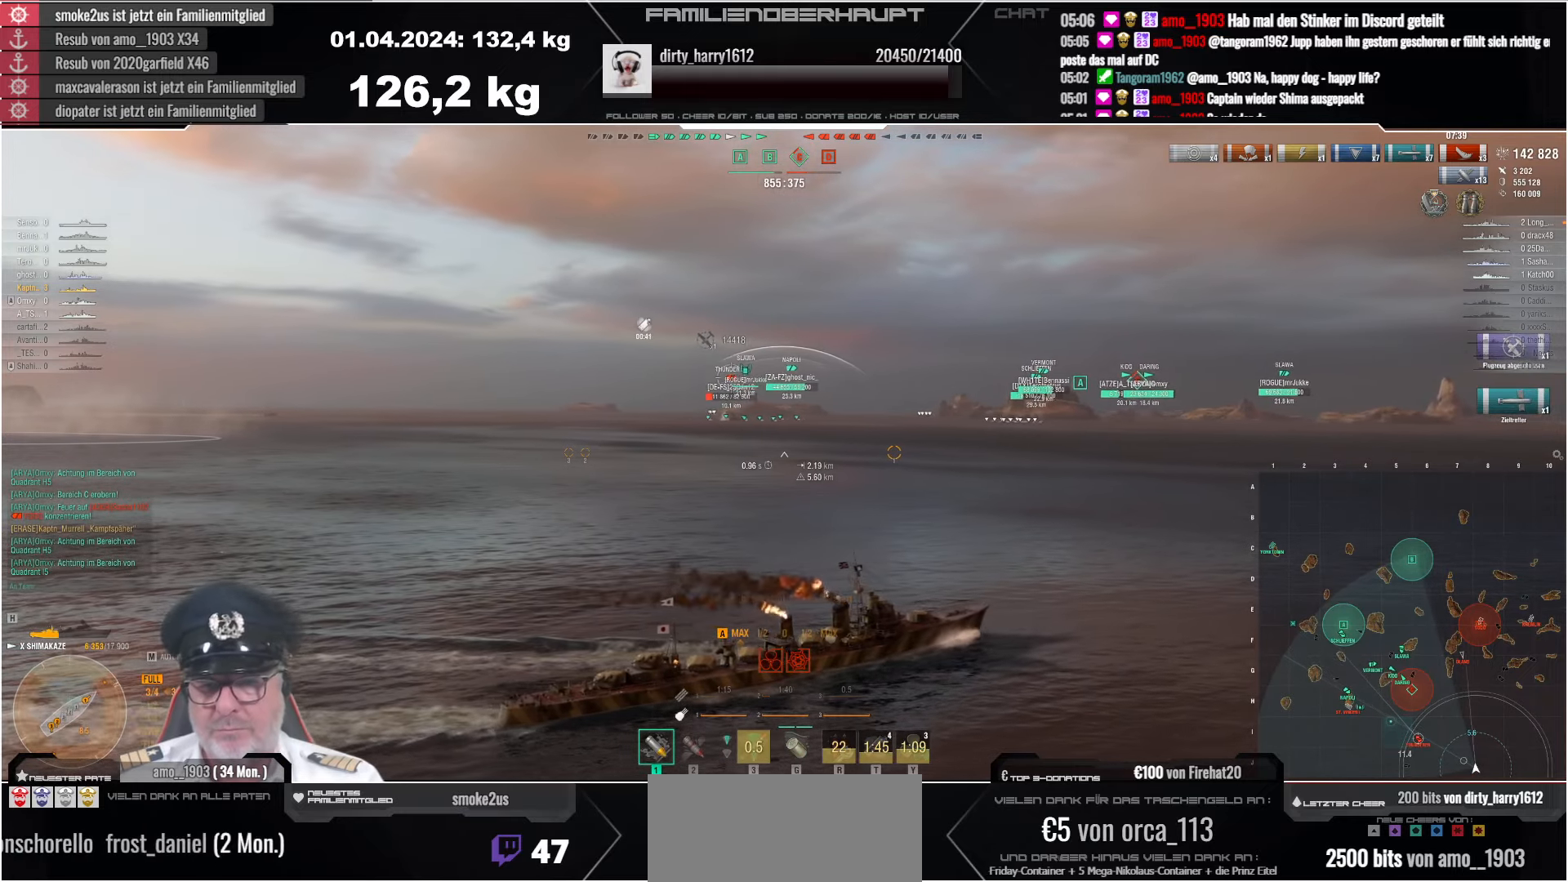
{"keys": ["a"], "mouse": [], "events": []}
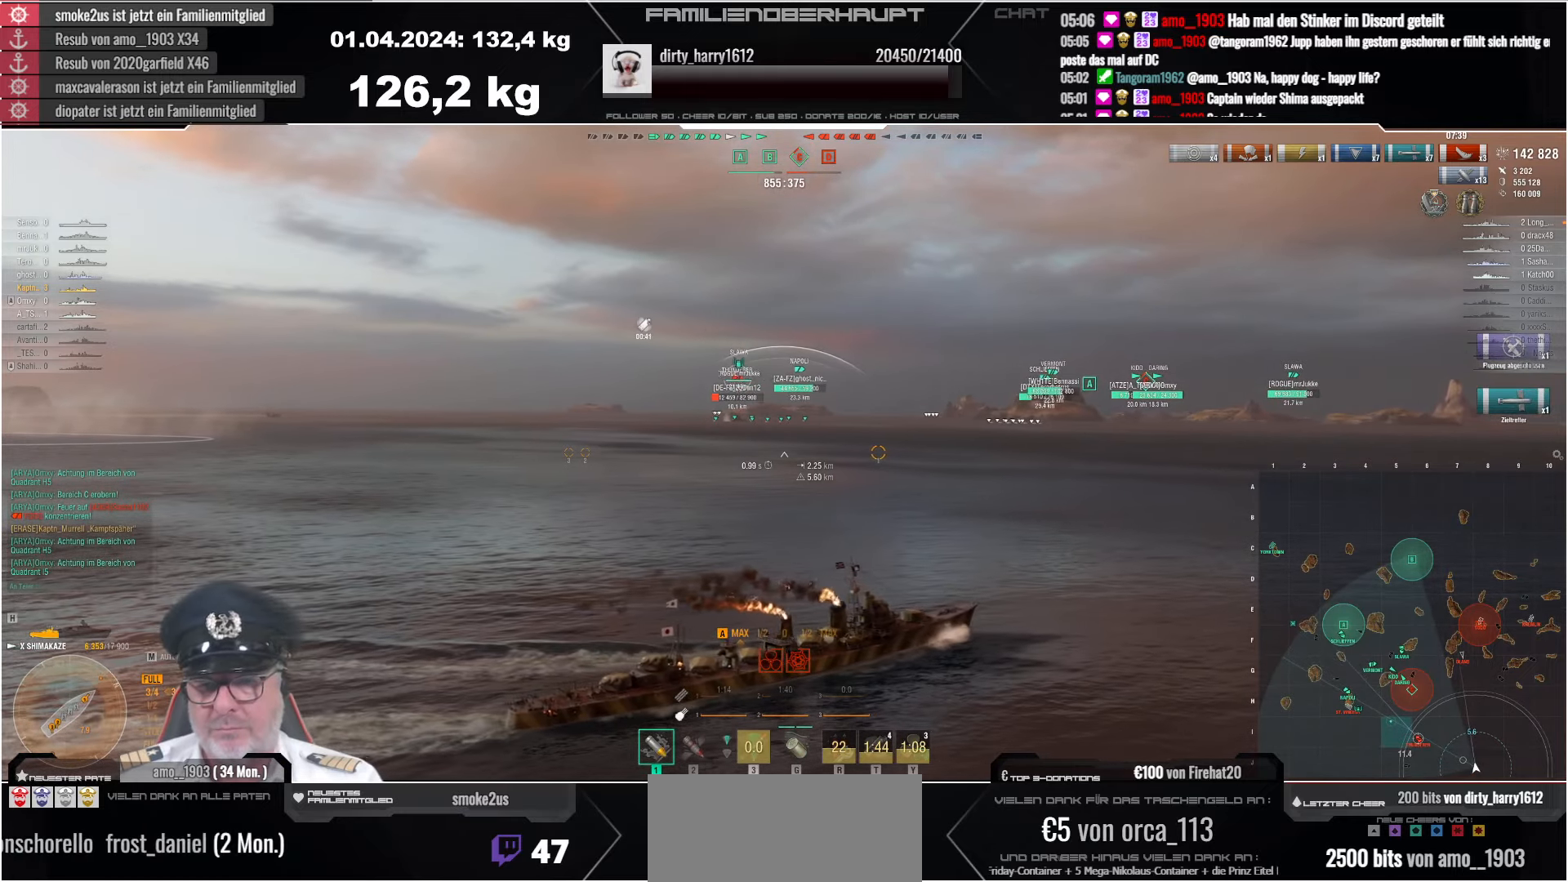
{"keys": ["a"], "mouse": [], "events": []}
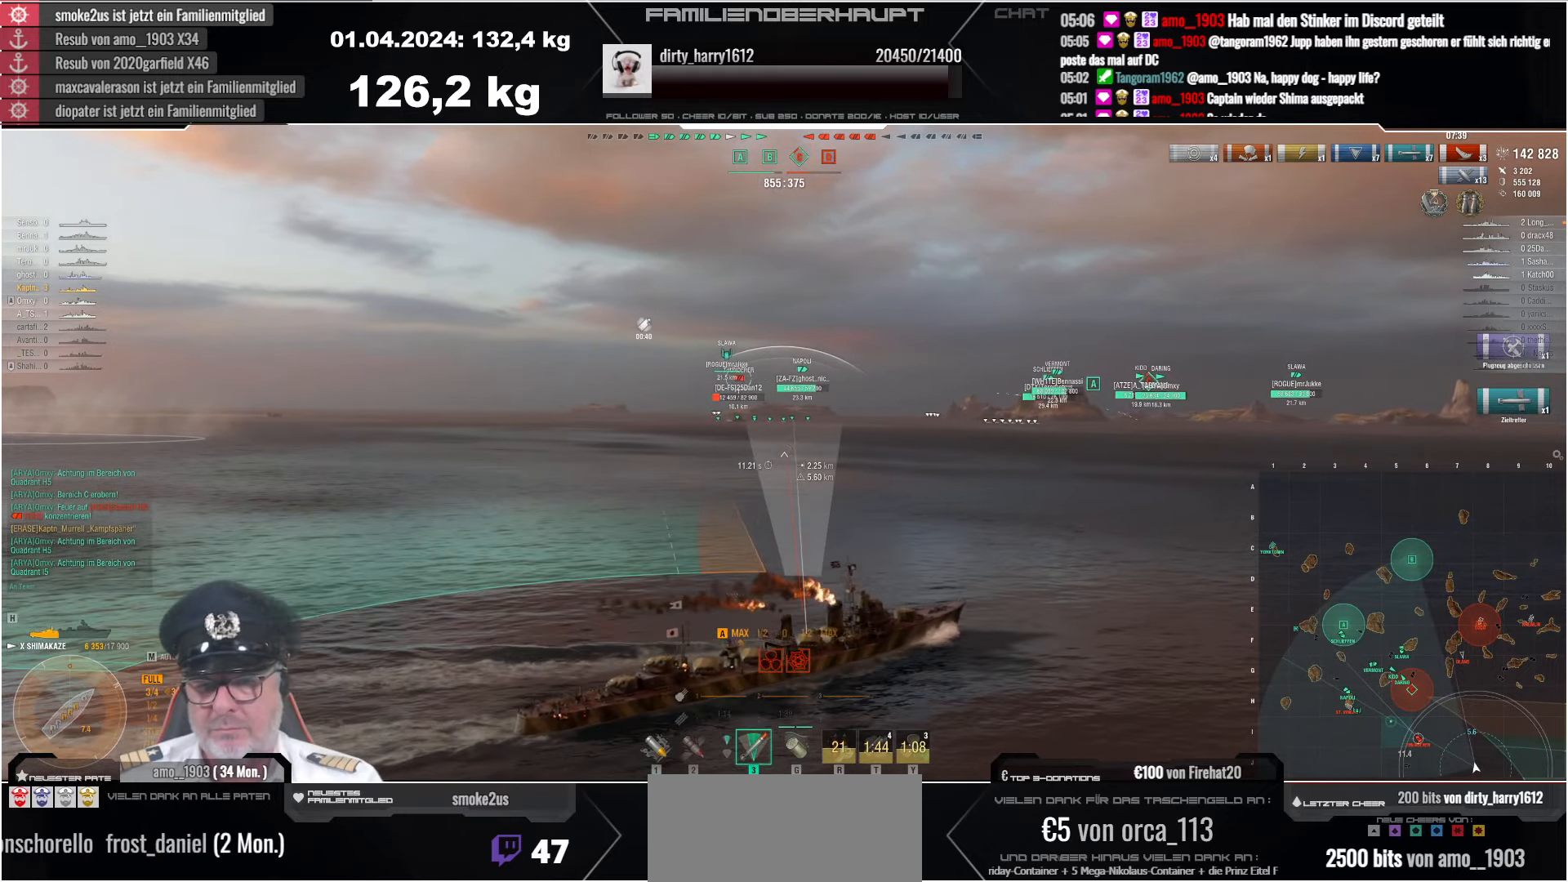
{"keys": [], "mouse": [], "events": [[34, "a", "up"], [400, "w", "down"], [467, "w", "up"]]}
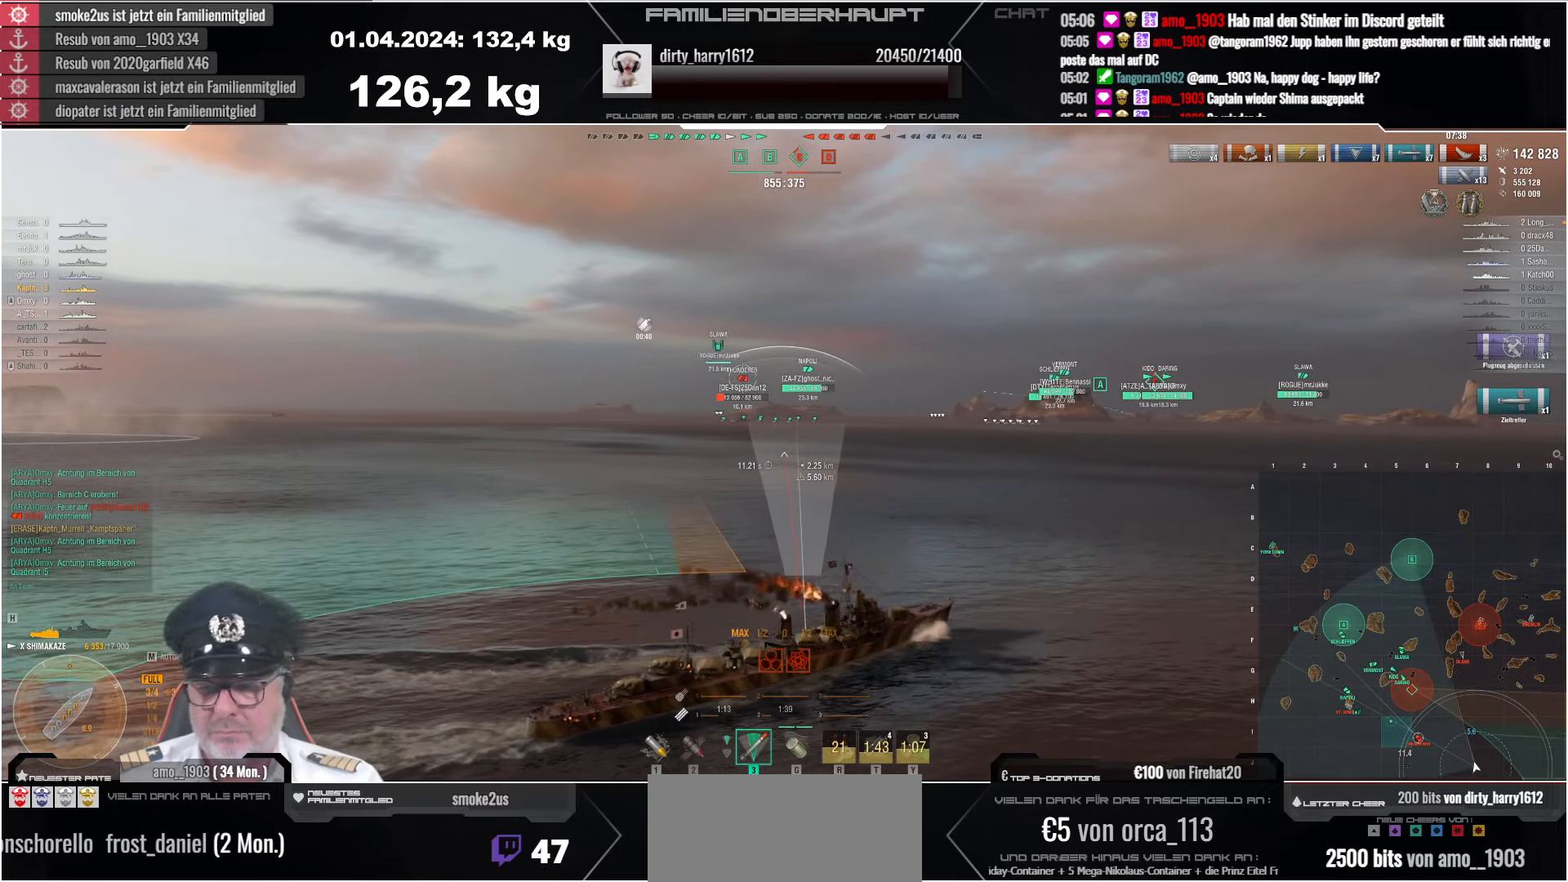
{"keys": [], "mouse": [], "events": [[84, "w", "down"], [134, "w", "up"], [267, "w", "down"], [317, "w", "up"]]}
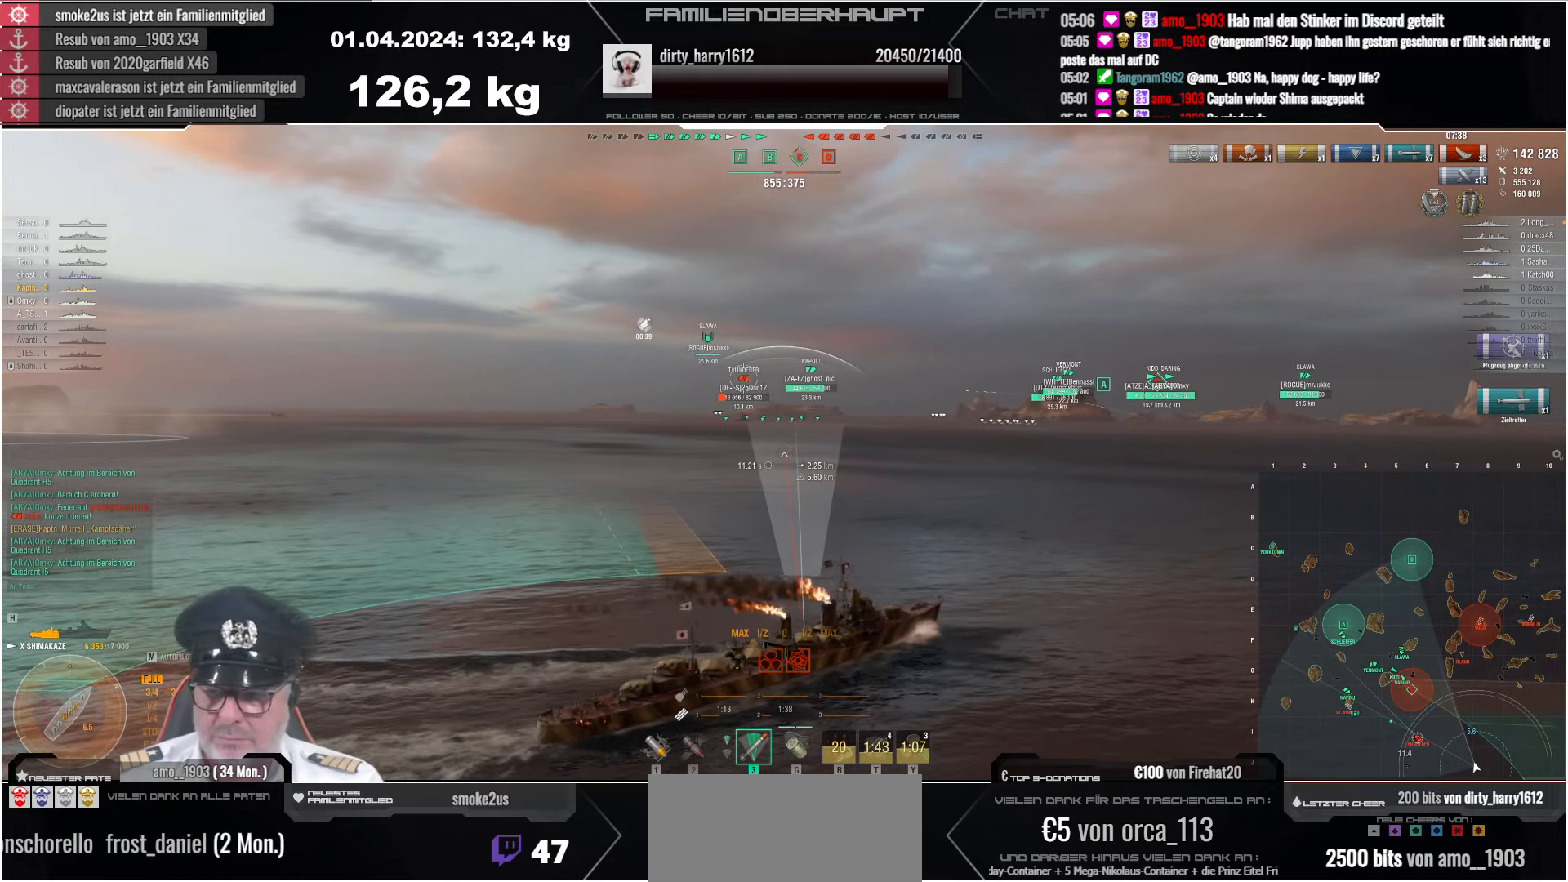
{"keys": [], "mouse": [], "events": [[100, "w", "down"], [184, "w", "up"]]}
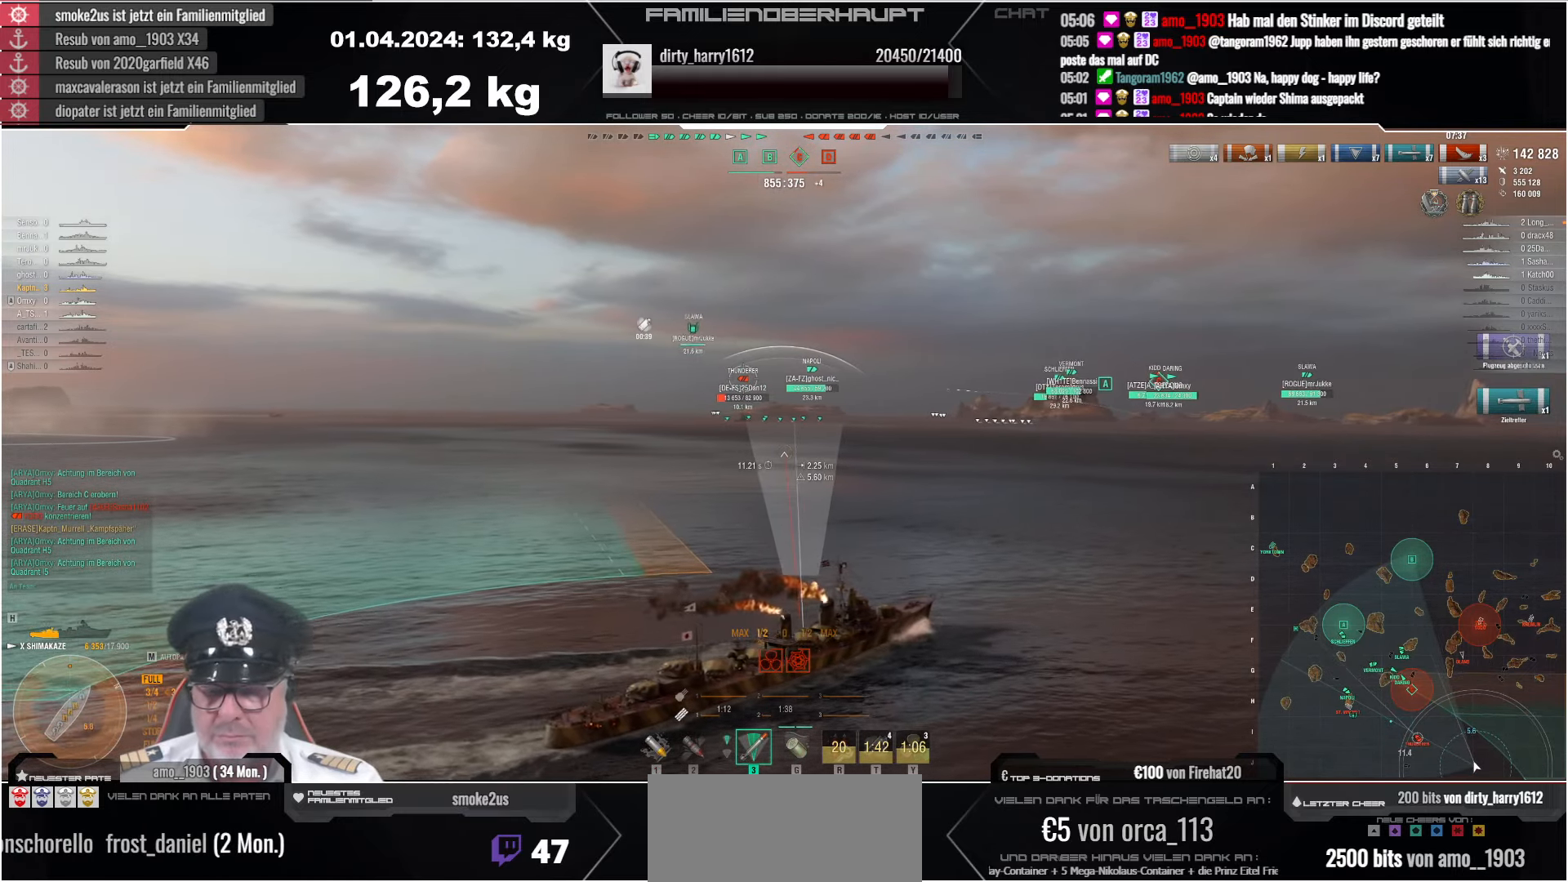
{"keys": ["w"], "mouse": [], "events": [[267, "w", "down"], [350, "w", "up"], [434, "w", "down"]]}
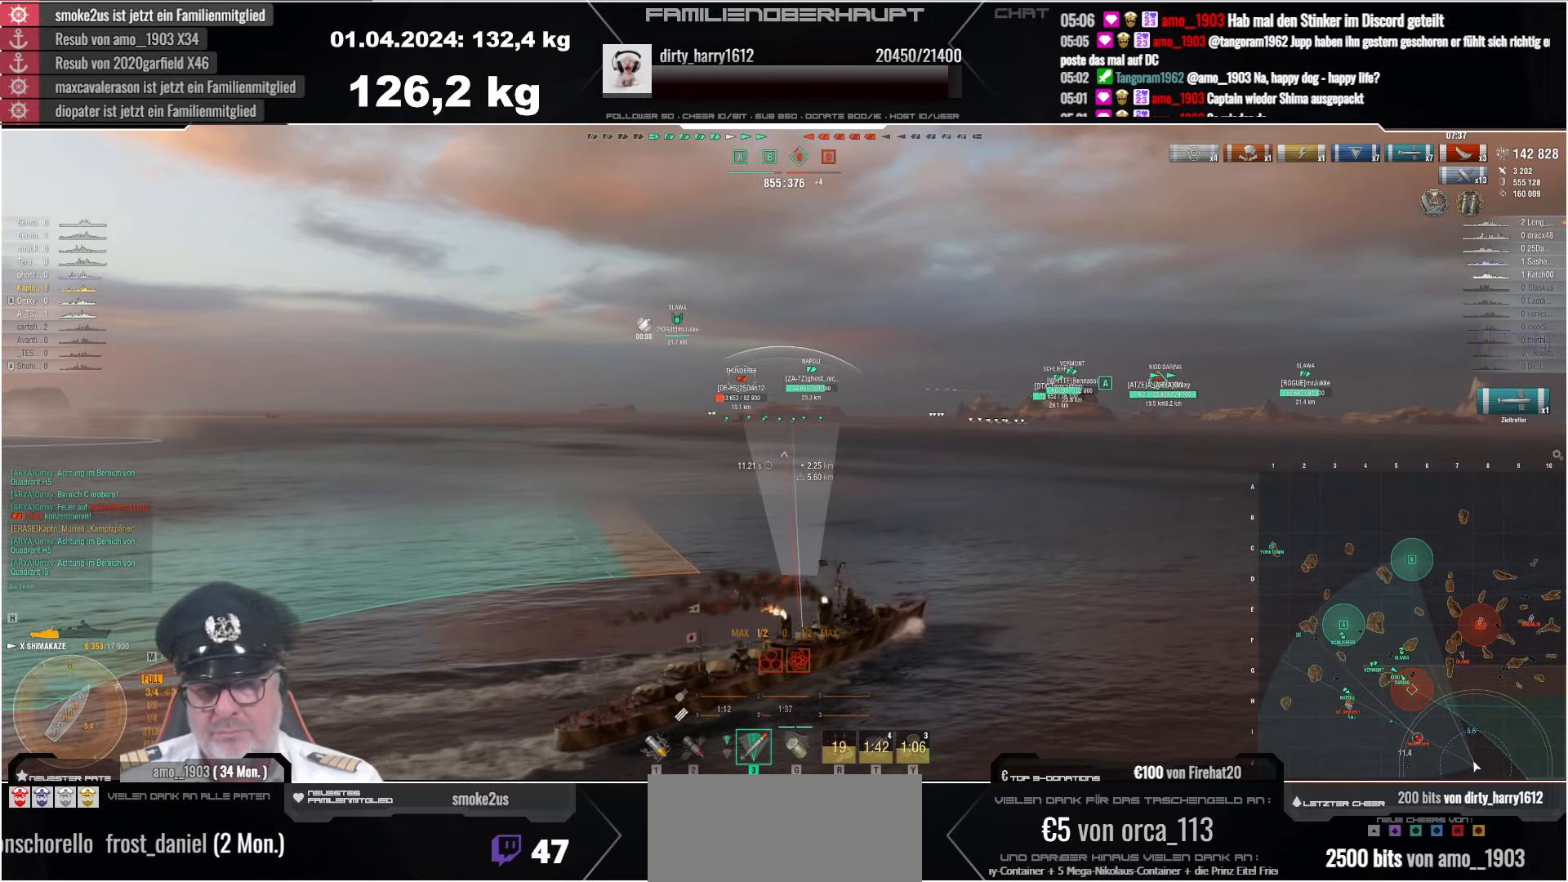
{"keys": ["w"], "mouse": [], "events": [[17, "w", "up"], [266, "w", "down"], [350, "w", "up"], [466, "w", "down"]]}
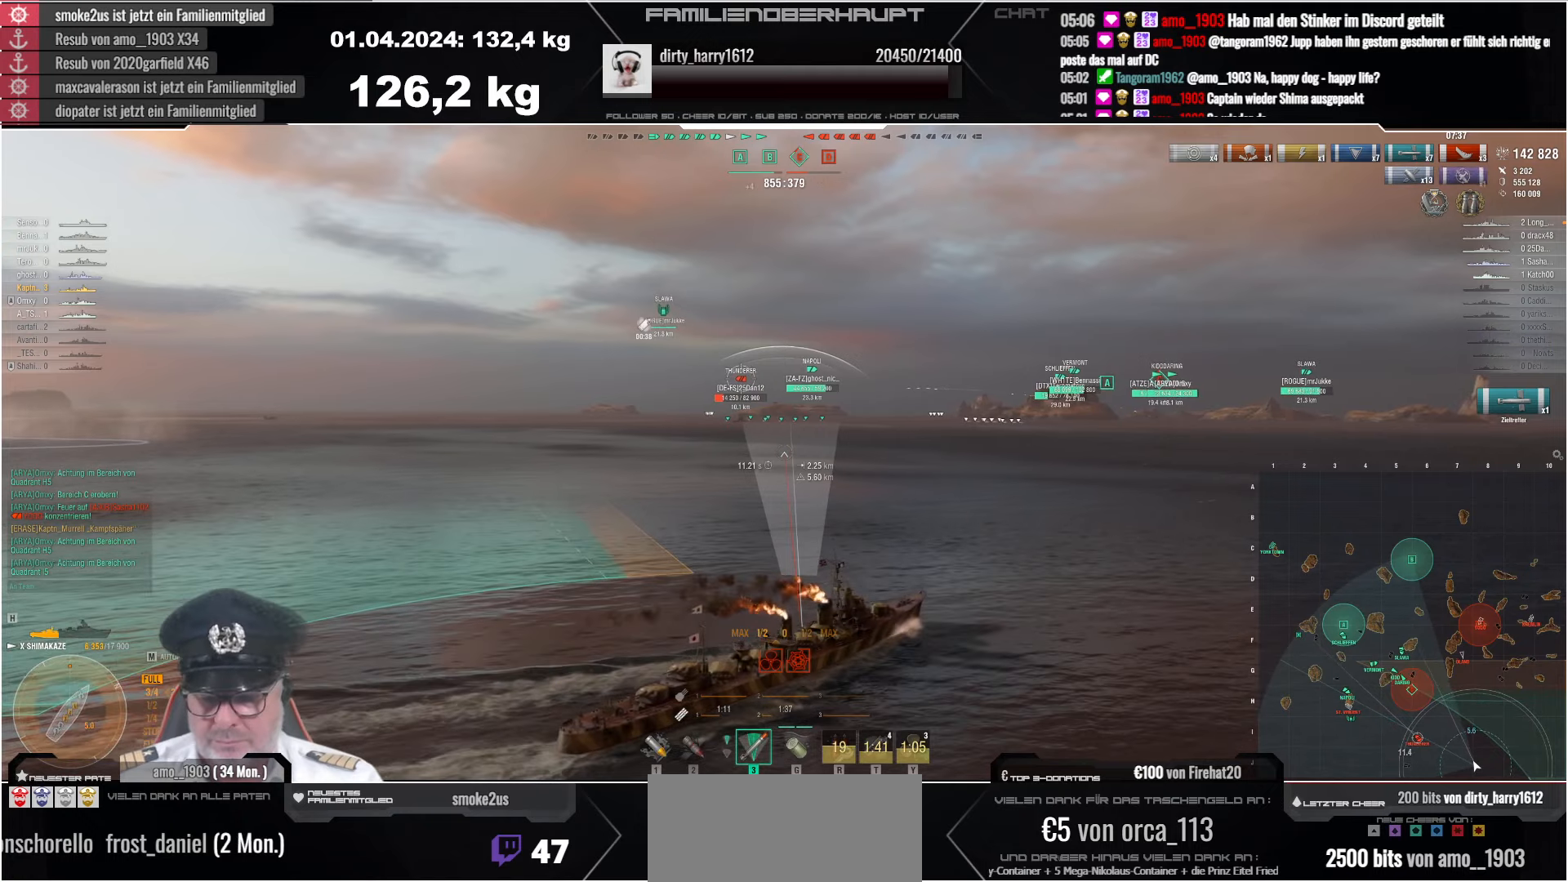
{"keys": [], "mouse": [], "events": [[50, "w", "up"]]}
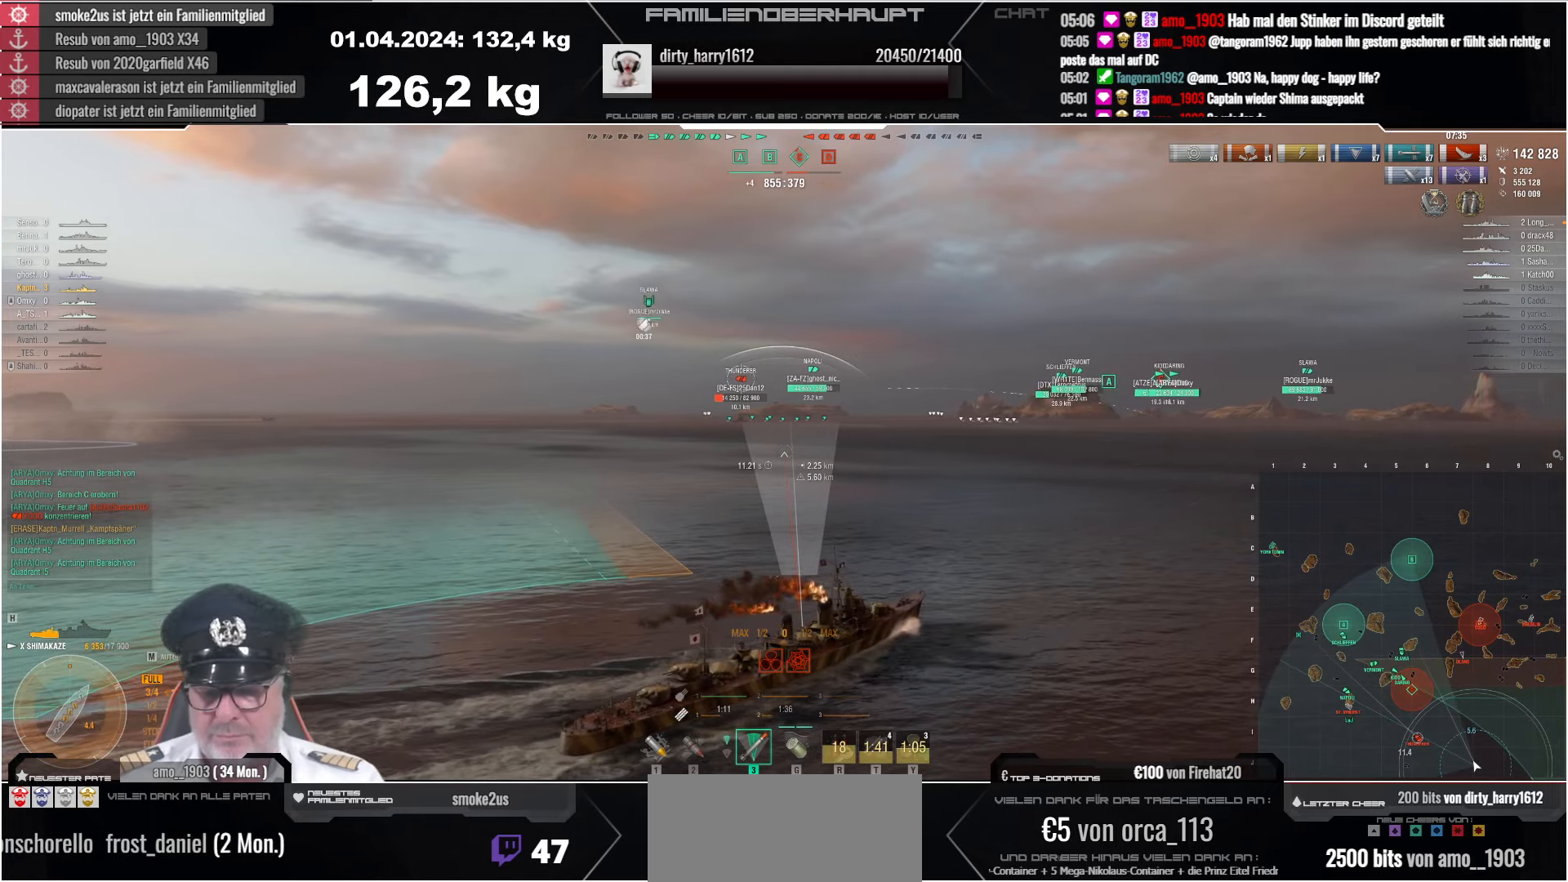
{"keys": [], "mouse": [], "events": [[183, "w", "down"], [250, "w", "up"], [350, "w", "down"], [433, "w", "up"]]}
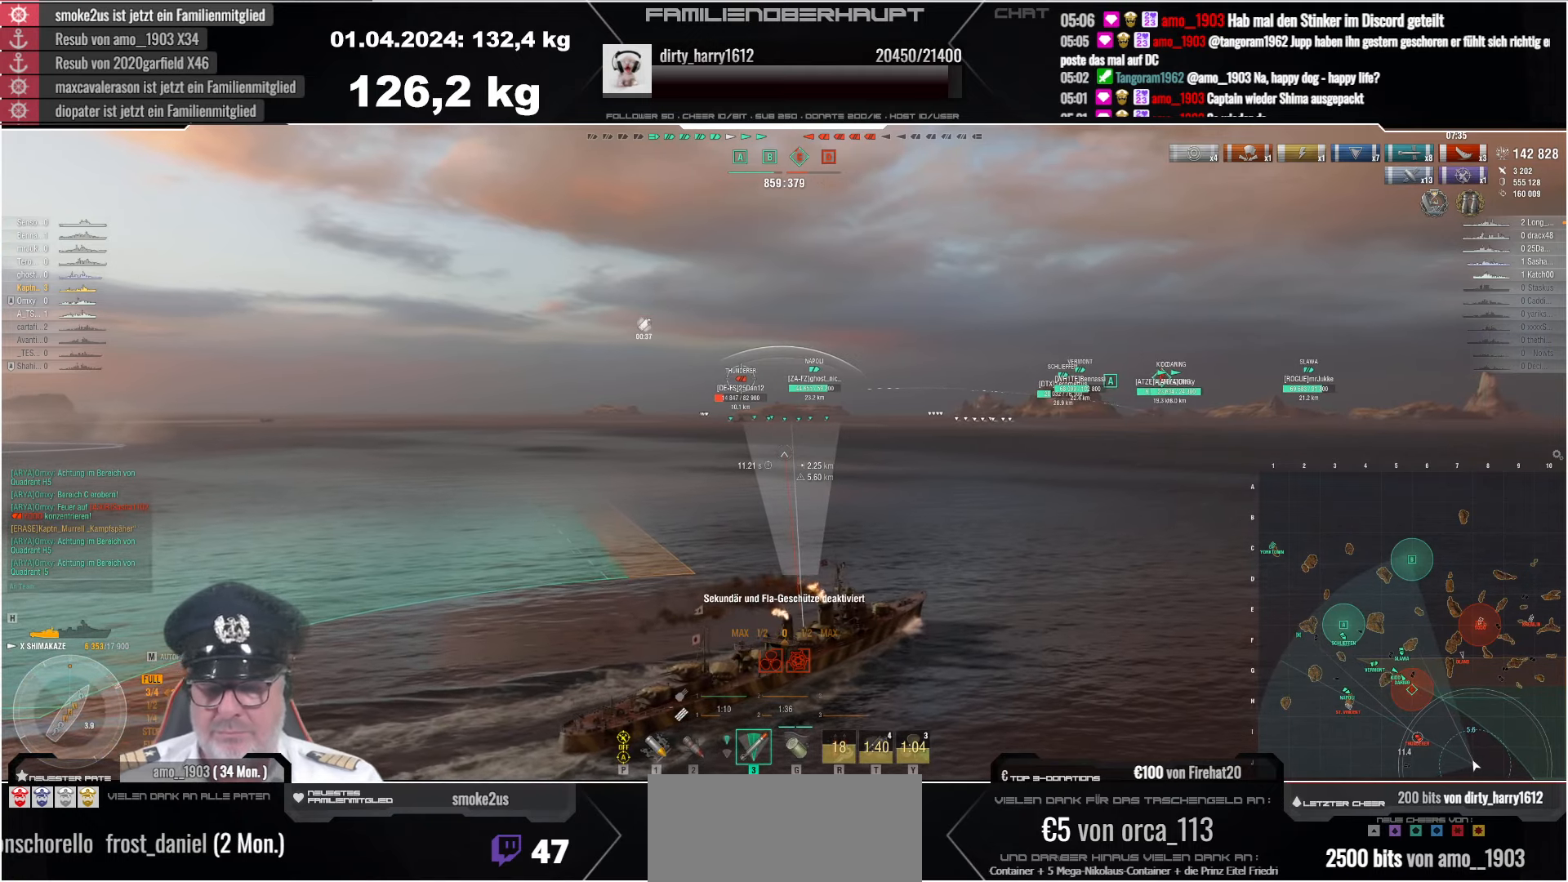
{"keys": [], "mouse": [], "events": [[66, "w", "down"], [150, "w", "up"]]}
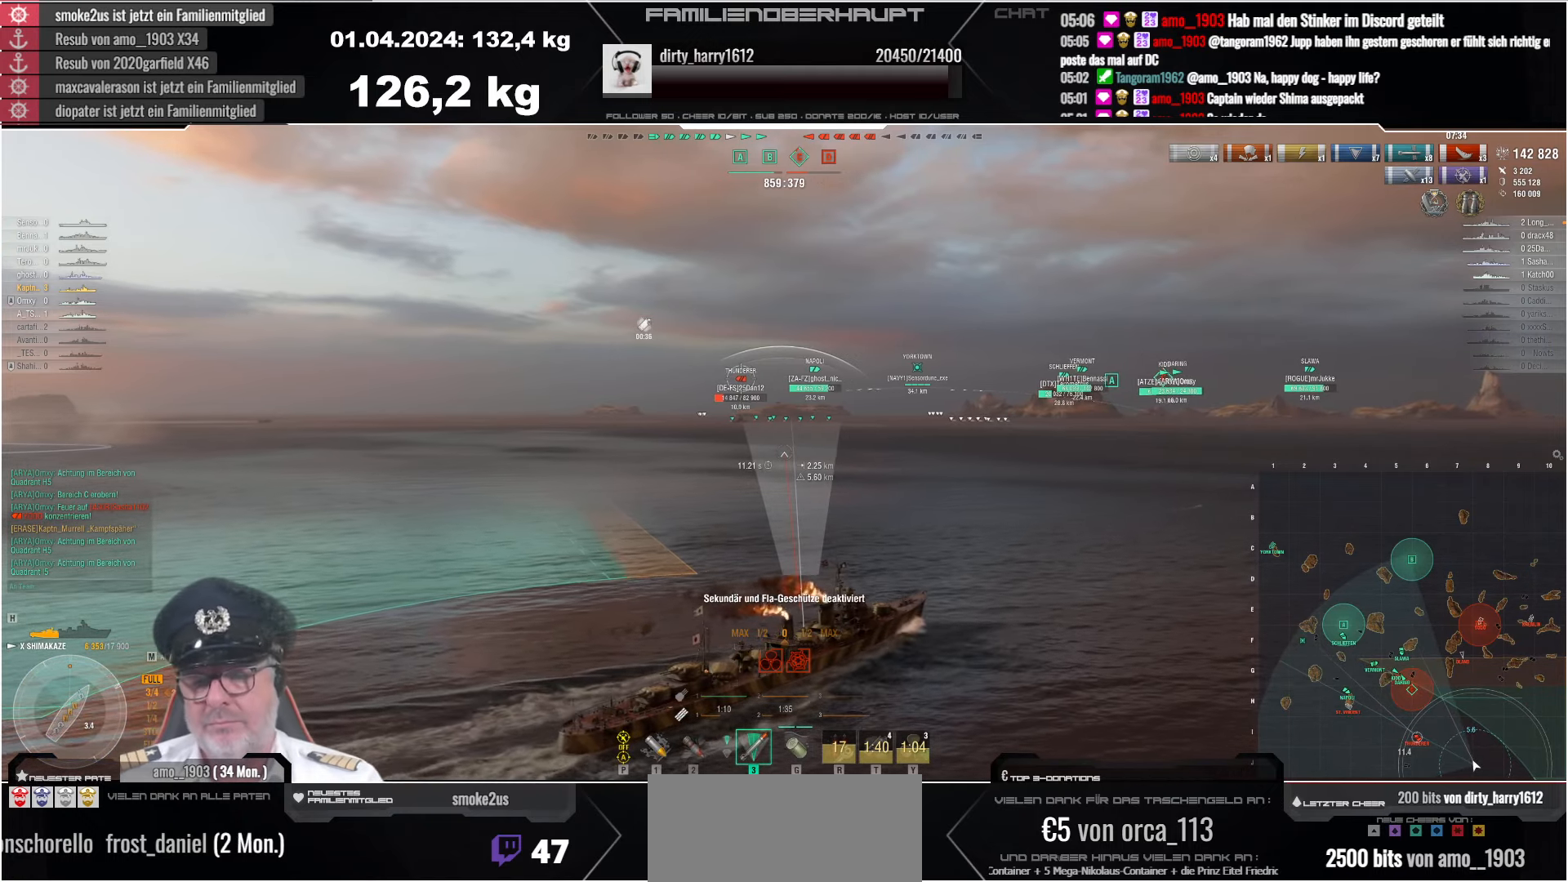
{"keys": [], "mouse": [], "events": [[233, "w", "down"], [333, "w", "up"]]}